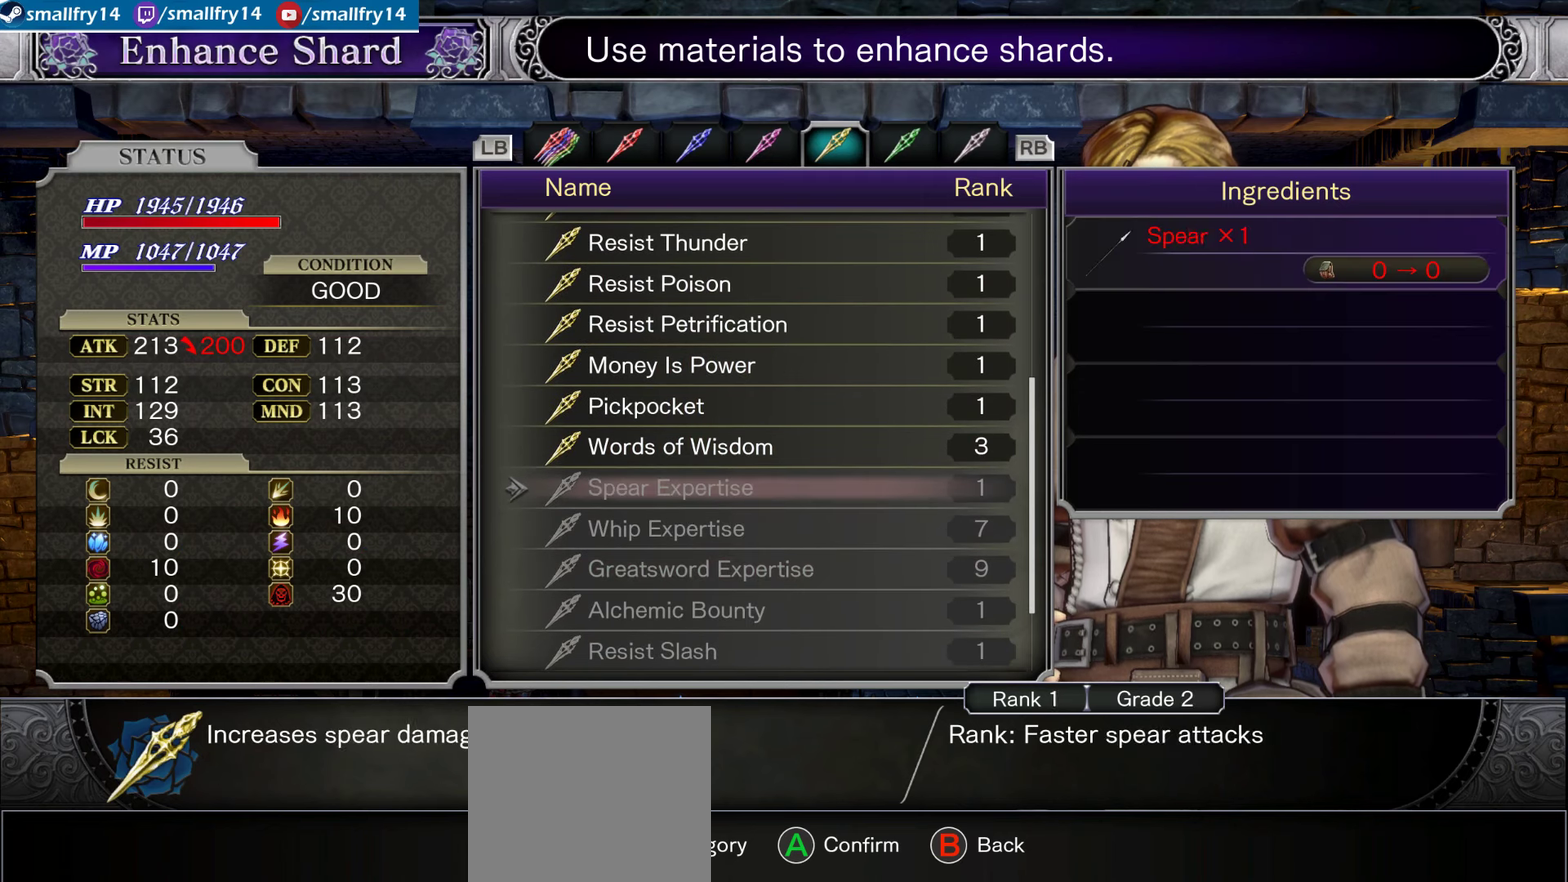
Gameplay with a controller (PlayStation layout); each line is a JSON object with the inputs held at the frame after it (dt_ms = milliseconds from this image to that frame). "events" lists button and stick changes between this image and that frame as [ms after this image, input, new state], when the widget could be followed in between. Not read: L1.
{"dt_ms": 333, "buttons": [], "left_stick": "center", "right_stick": "center", "events": [[300, "DPAD_UP", "up"]]}
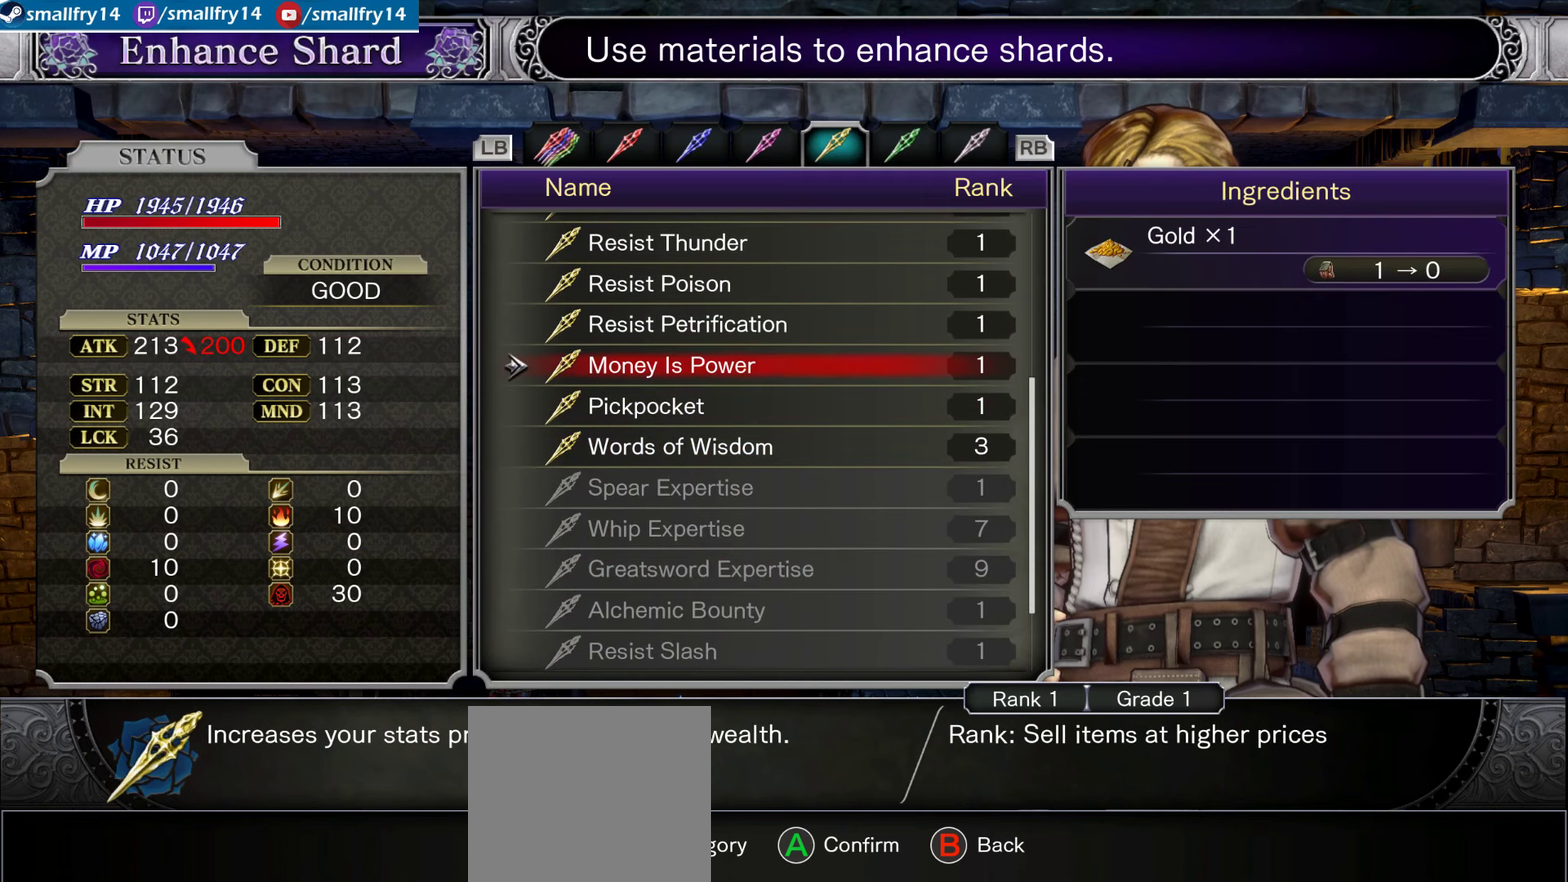
{"dt_ms": 500, "buttons": [], "left_stick": "center", "right_stick": "center", "events": []}
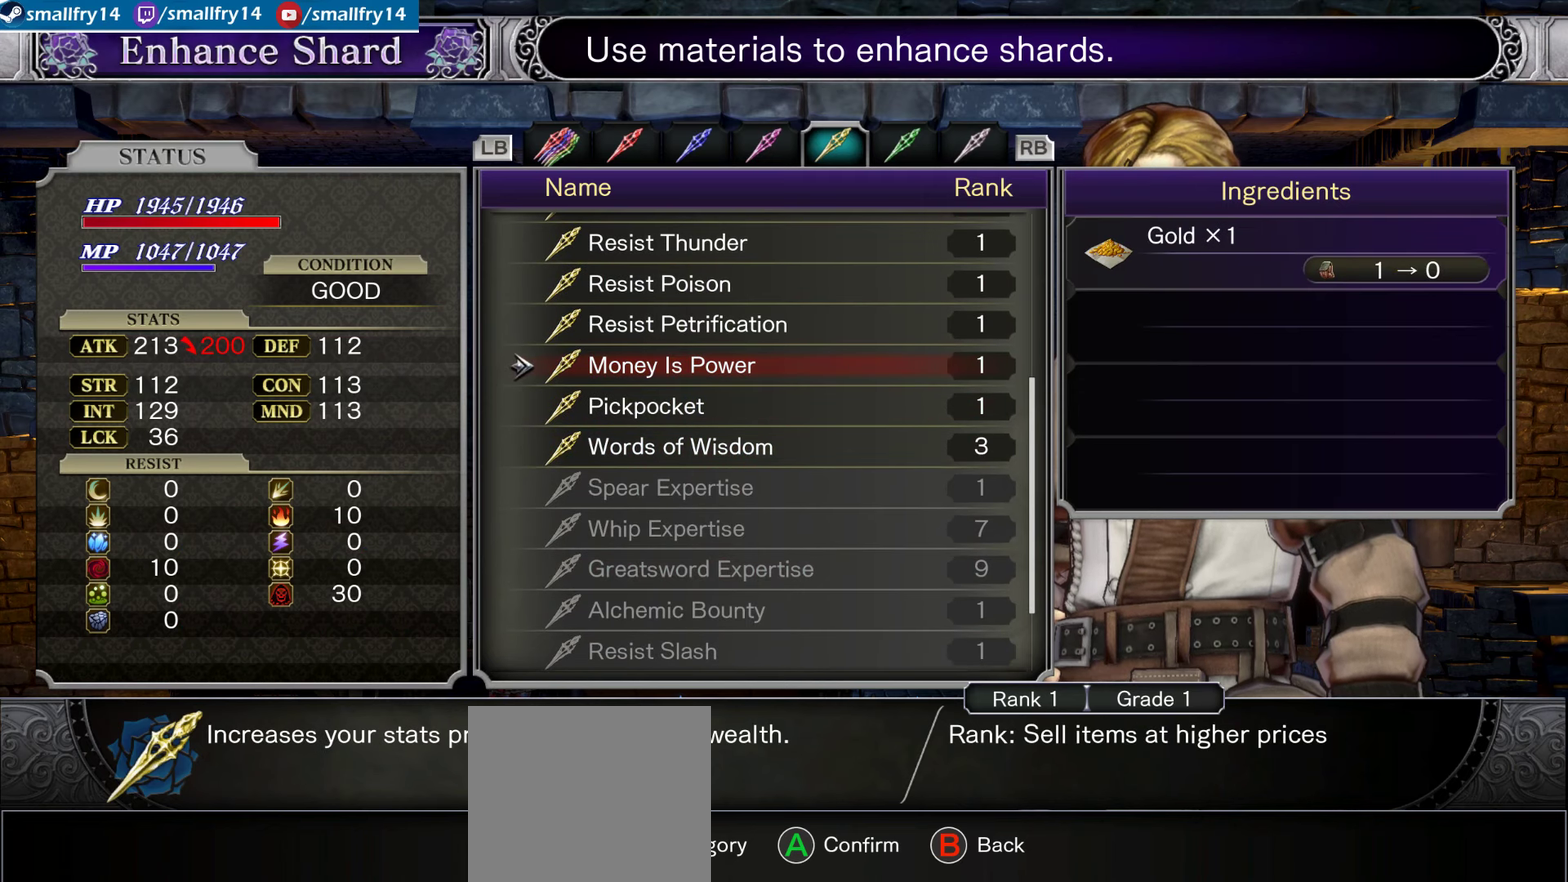
{"dt_ms": 500, "buttons": [], "left_stick": "center", "right_stick": "center", "events": []}
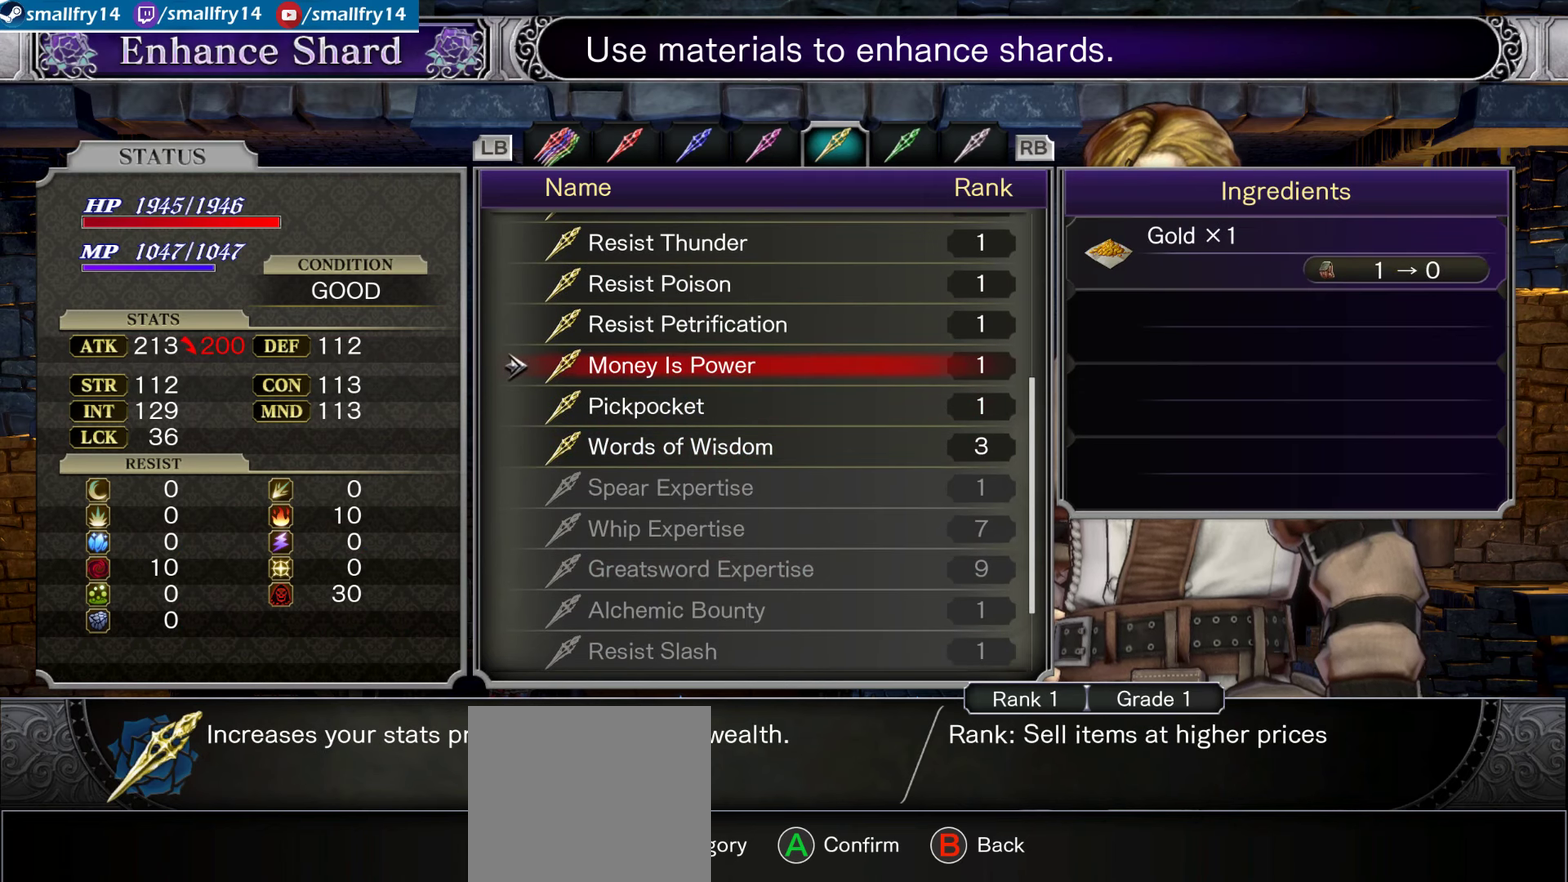
{"dt_ms": 500, "buttons": [], "left_stick": "center", "right_stick": "center", "events": []}
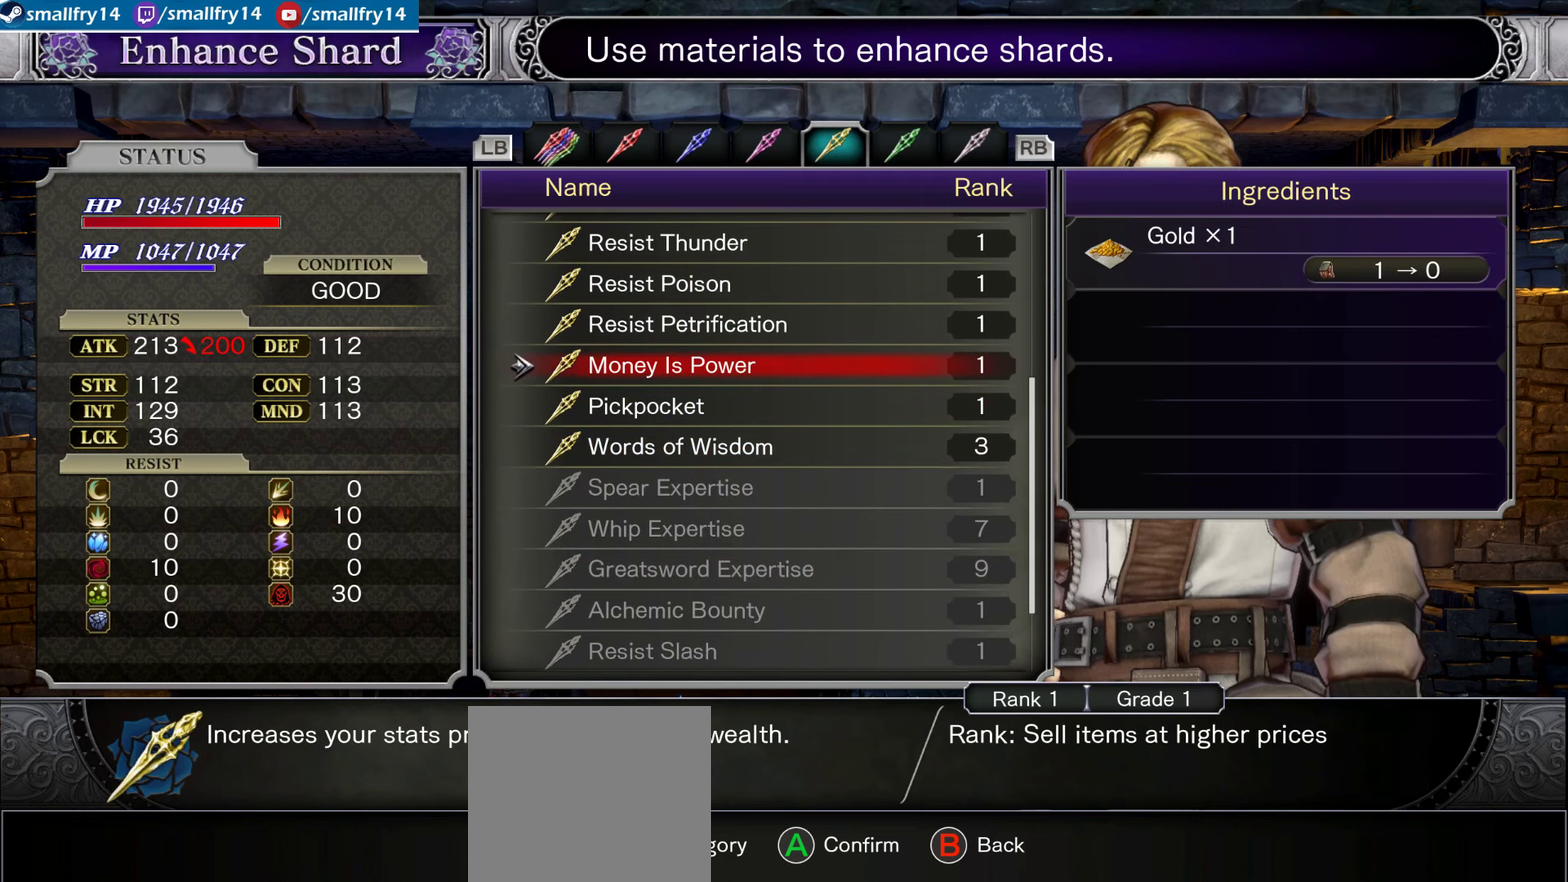
{"dt_ms": 500, "buttons": [], "left_stick": "center", "right_stick": "center", "events": []}
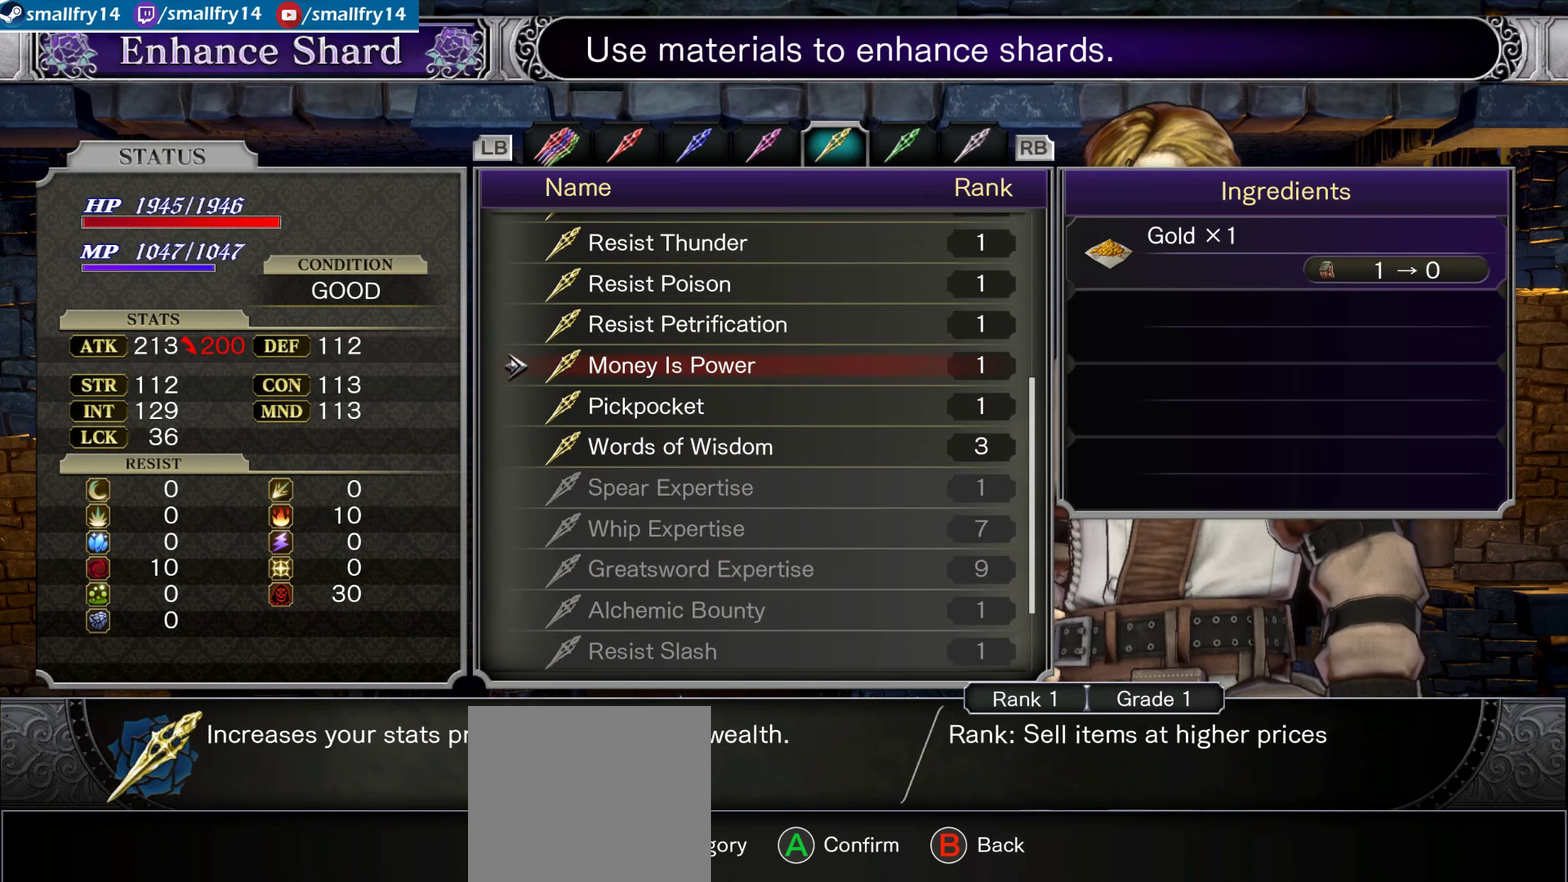
{"dt_ms": 367, "buttons": [], "left_stick": "center", "right_stick": "center", "events": [[217, "R1", "down"], [333, "R1", "up"]]}
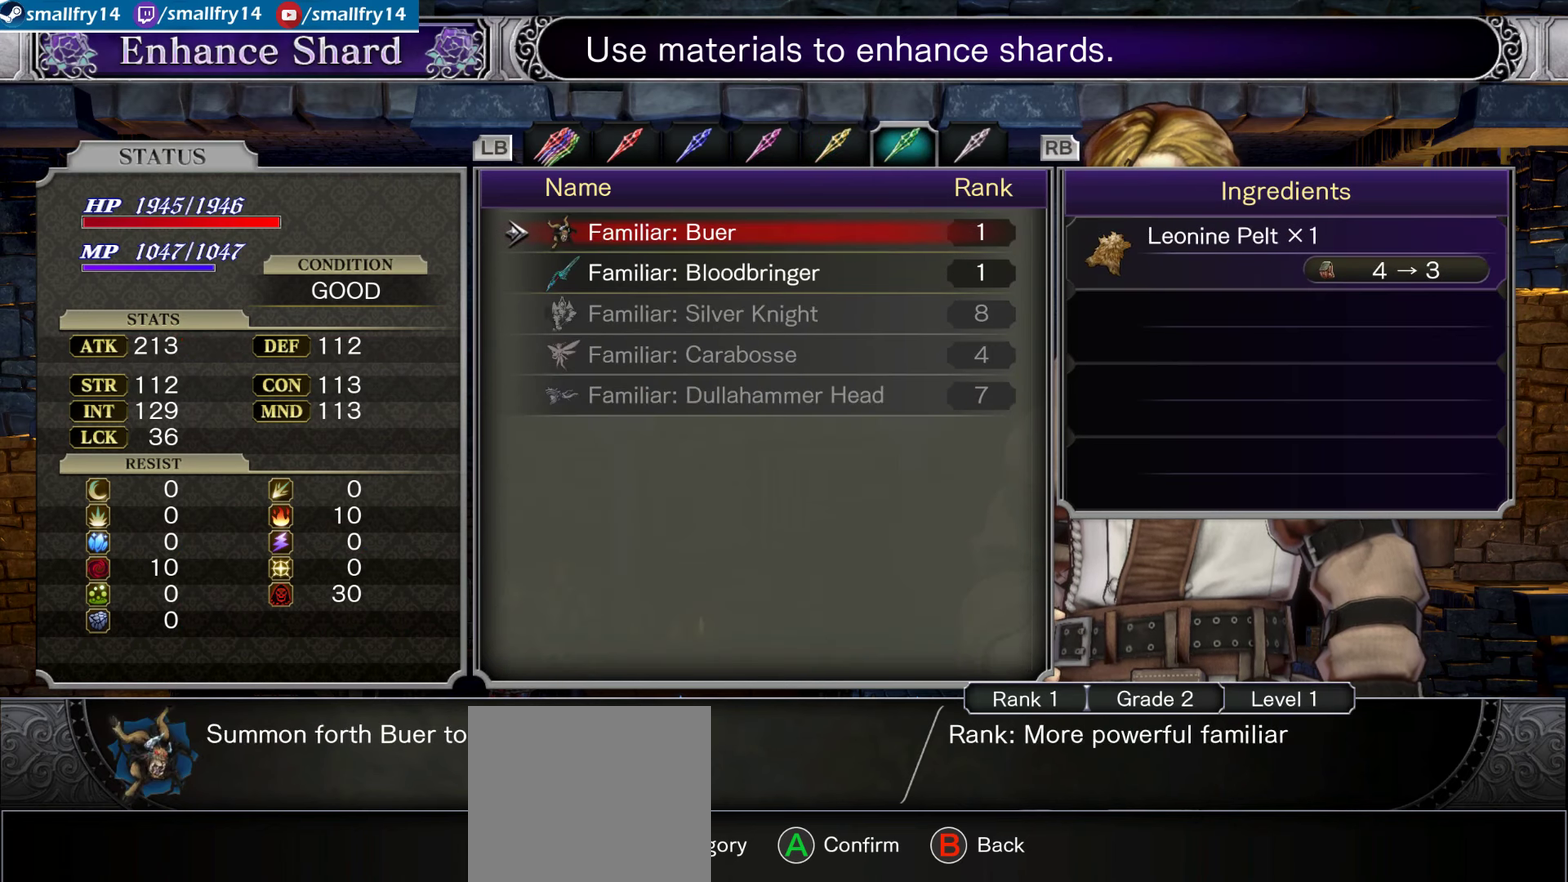
{"dt_ms": 633, "buttons": [], "left_stick": "center", "right_stick": "center", "events": []}
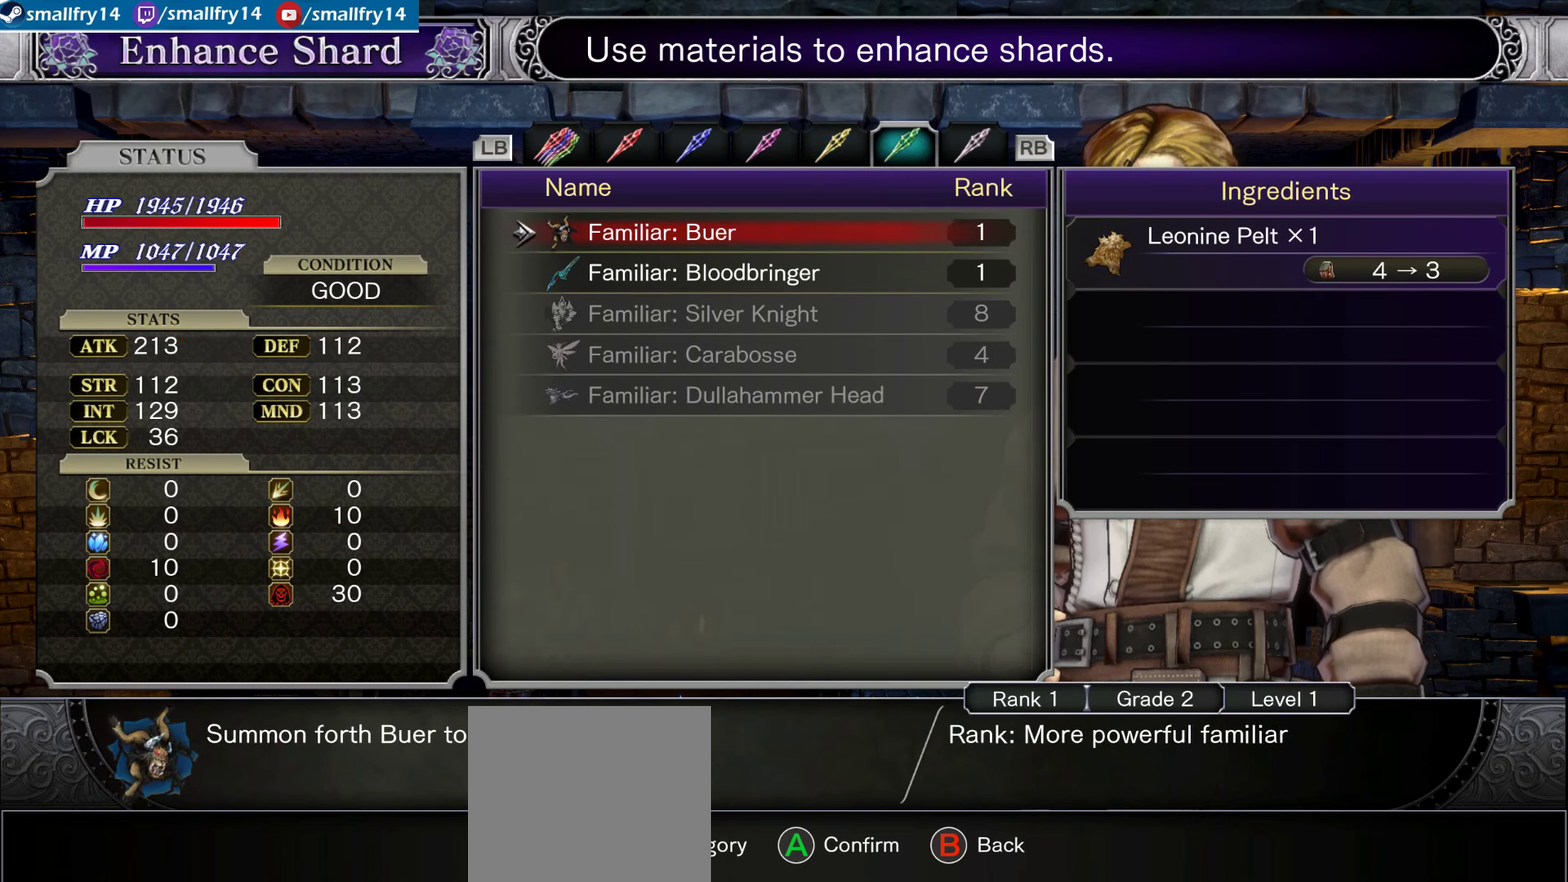
{"dt_ms": 500, "buttons": [], "left_stick": "center", "right_stick": "center", "events": []}
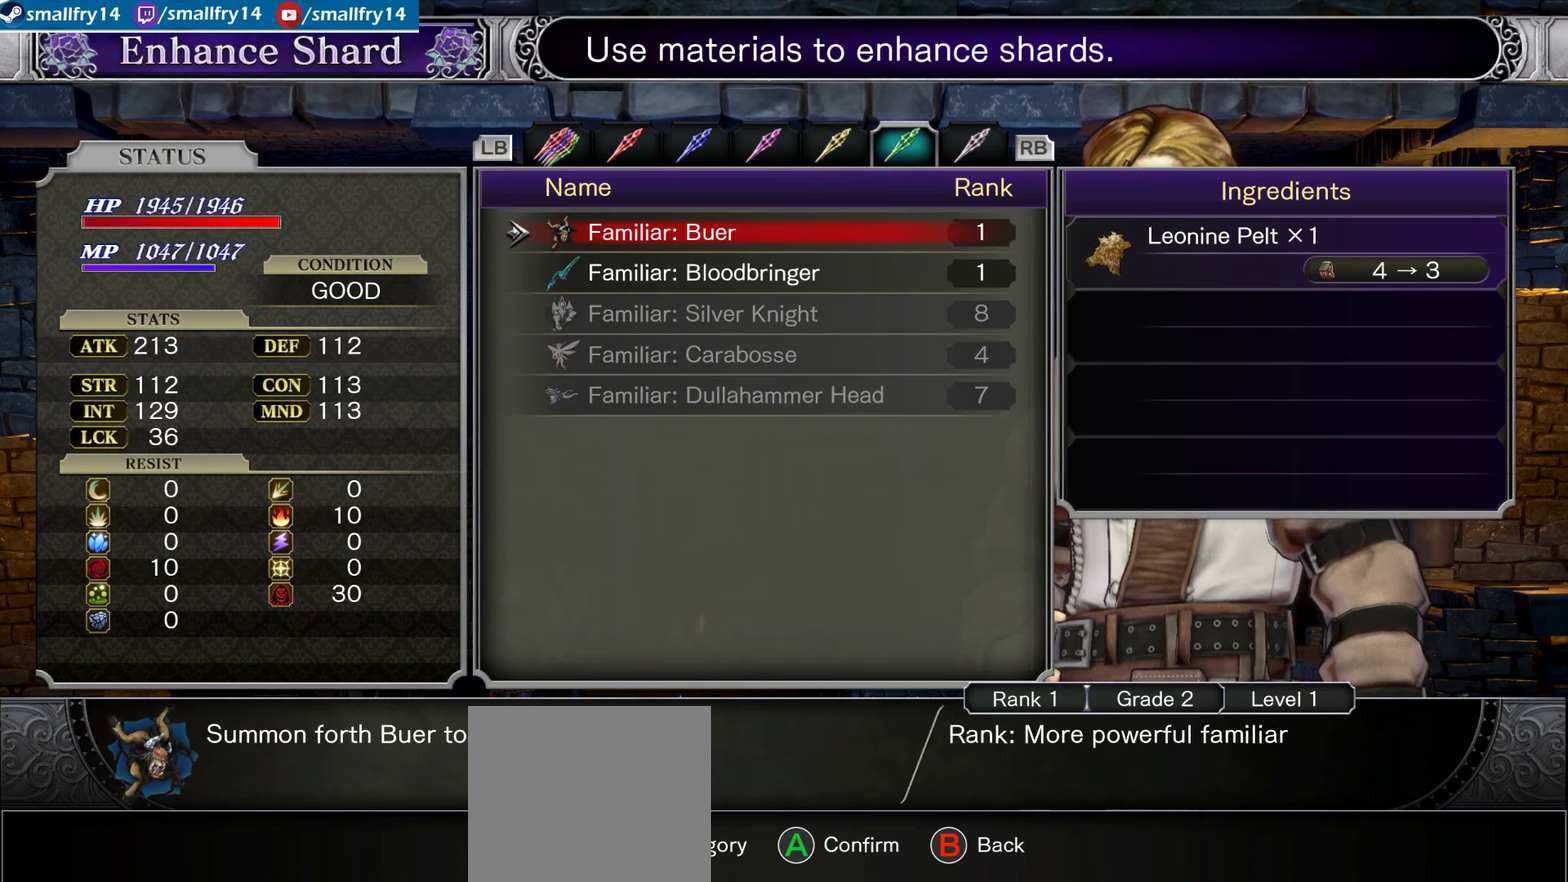
{"dt_ms": 500, "buttons": [], "left_stick": "center", "right_stick": "center", "events": [[234, "R1", "down"], [350, "R1", "up"]]}
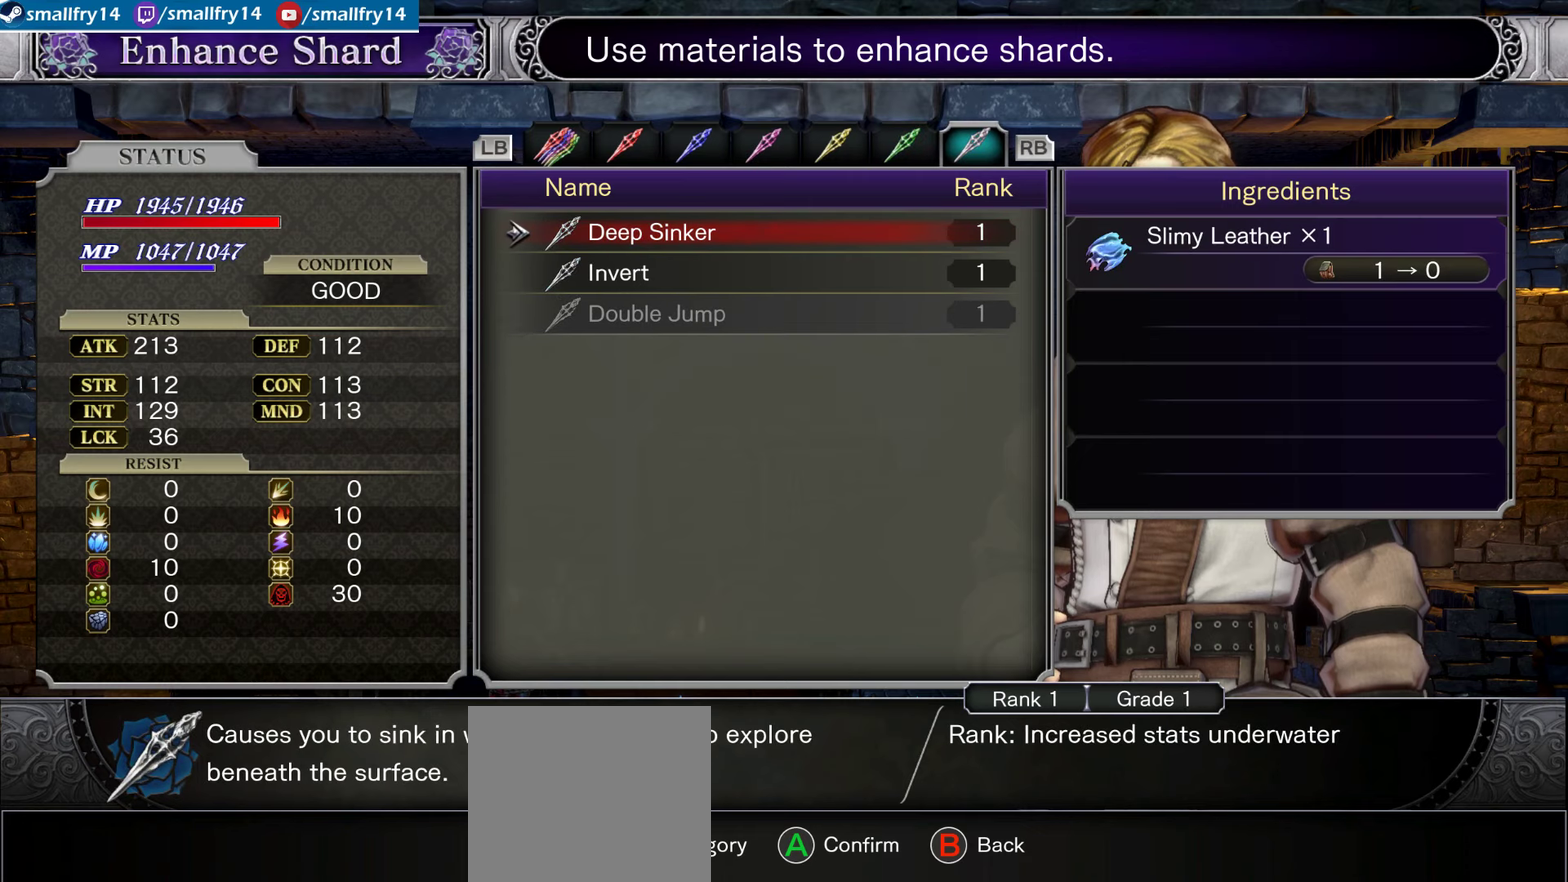
{"dt_ms": 500, "buttons": [], "left_stick": "center", "right_stick": "center", "events": []}
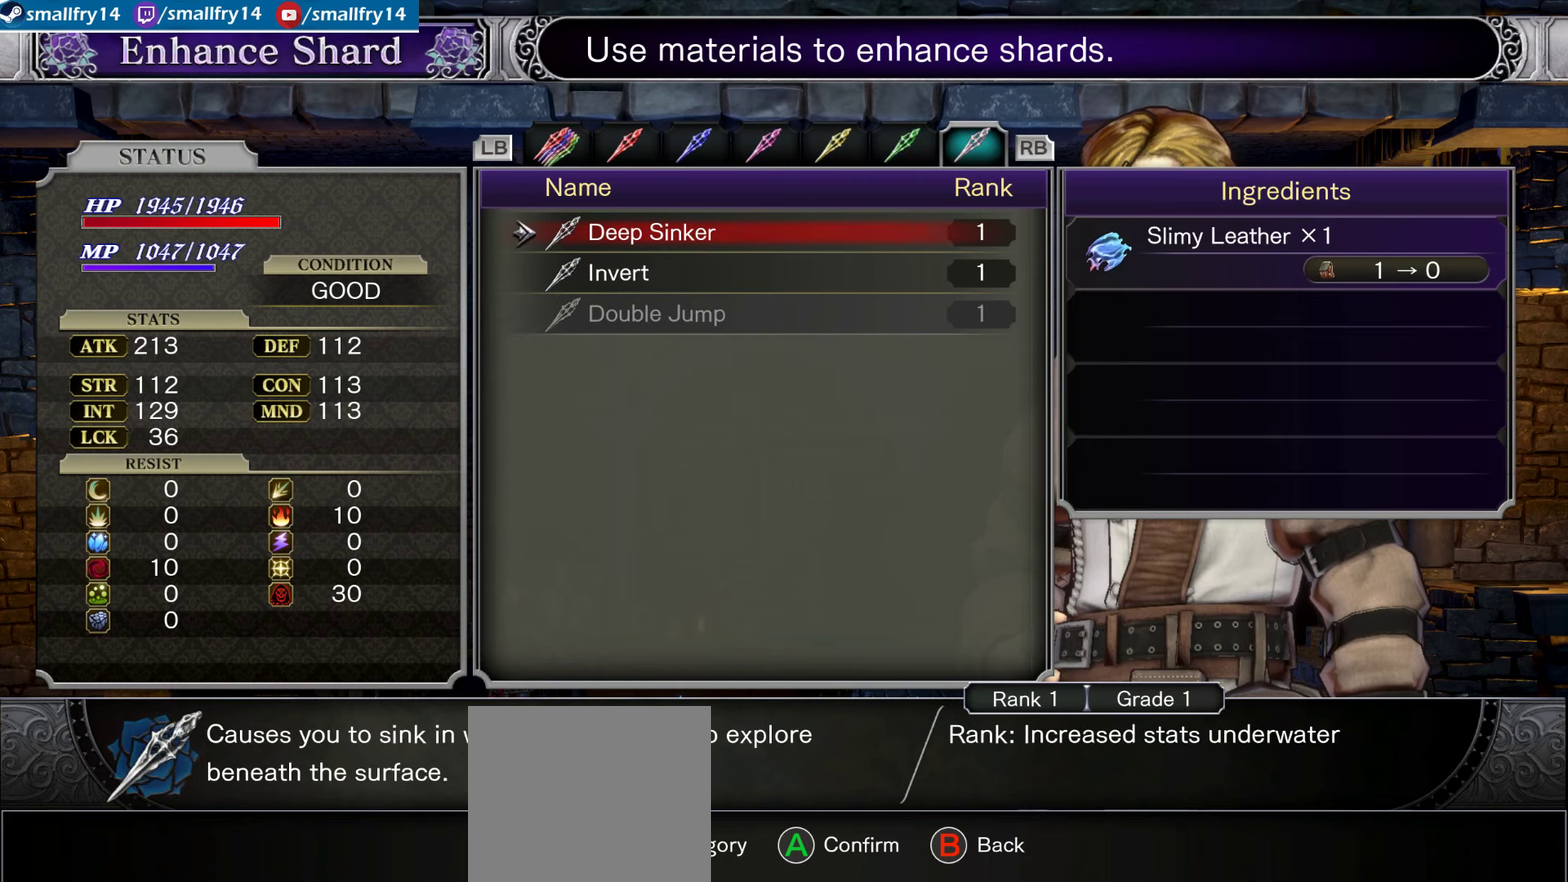
{"dt_ms": 467, "buttons": ["DPAD_DOWN"], "left_stick": "center", "right_stick": "center", "events": [[234, "DPAD_DOWN", "down"], [300, "DPAD_DOWN", "up"], [400, "DPAD_DOWN", "down"]]}
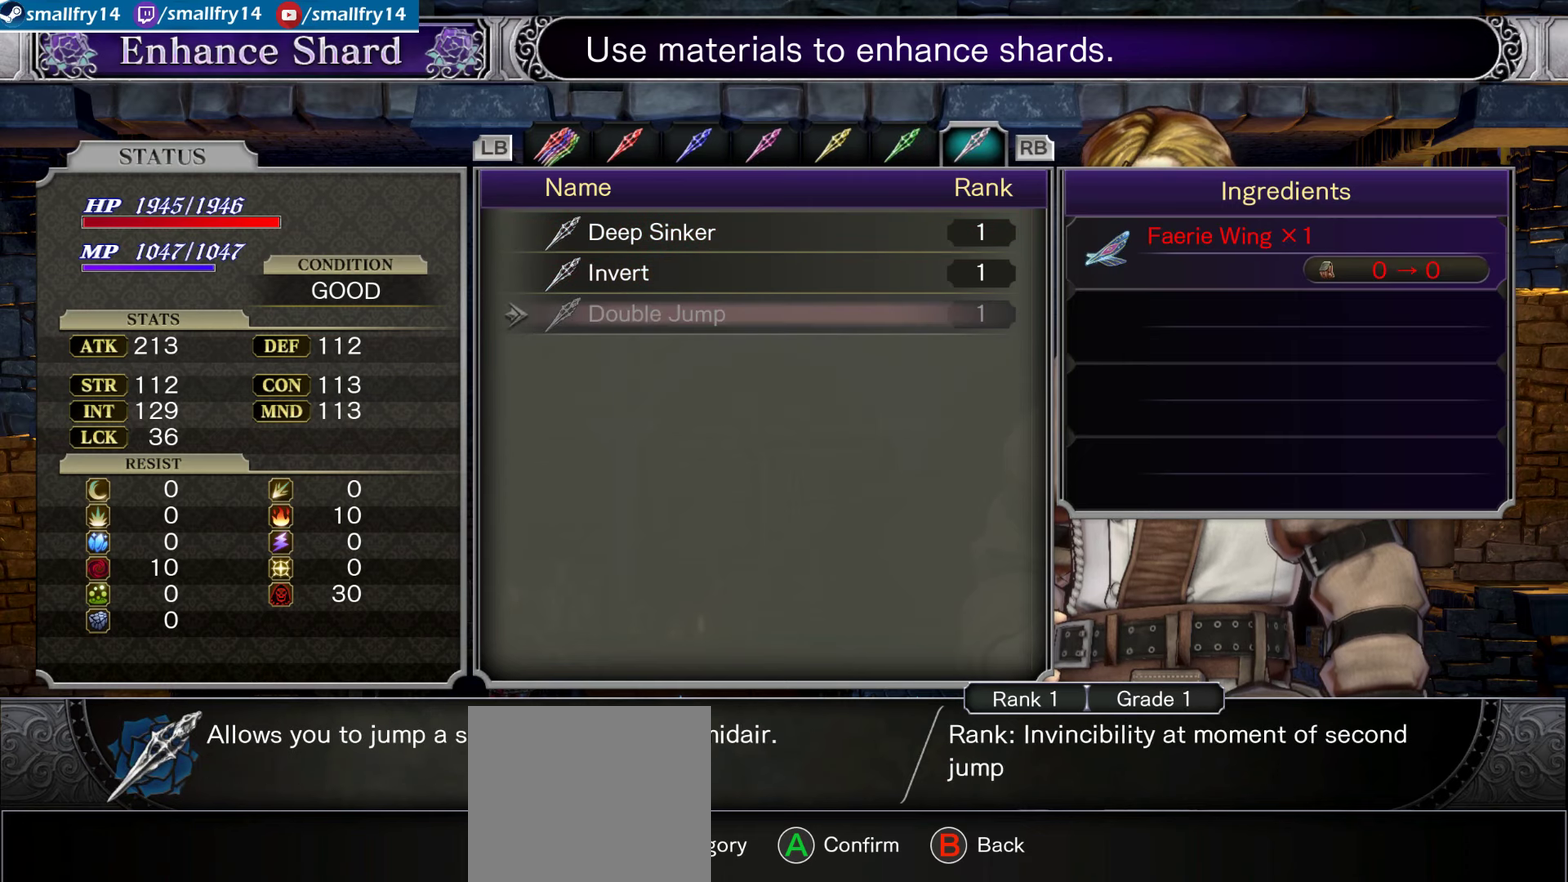
{"dt_ms": 533, "buttons": [], "left_stick": "center", "right_stick": "center", "events": [[50, "DPAD_DOWN", "up"], [67, "R1", "down"], [233, "R1", "up"]]}
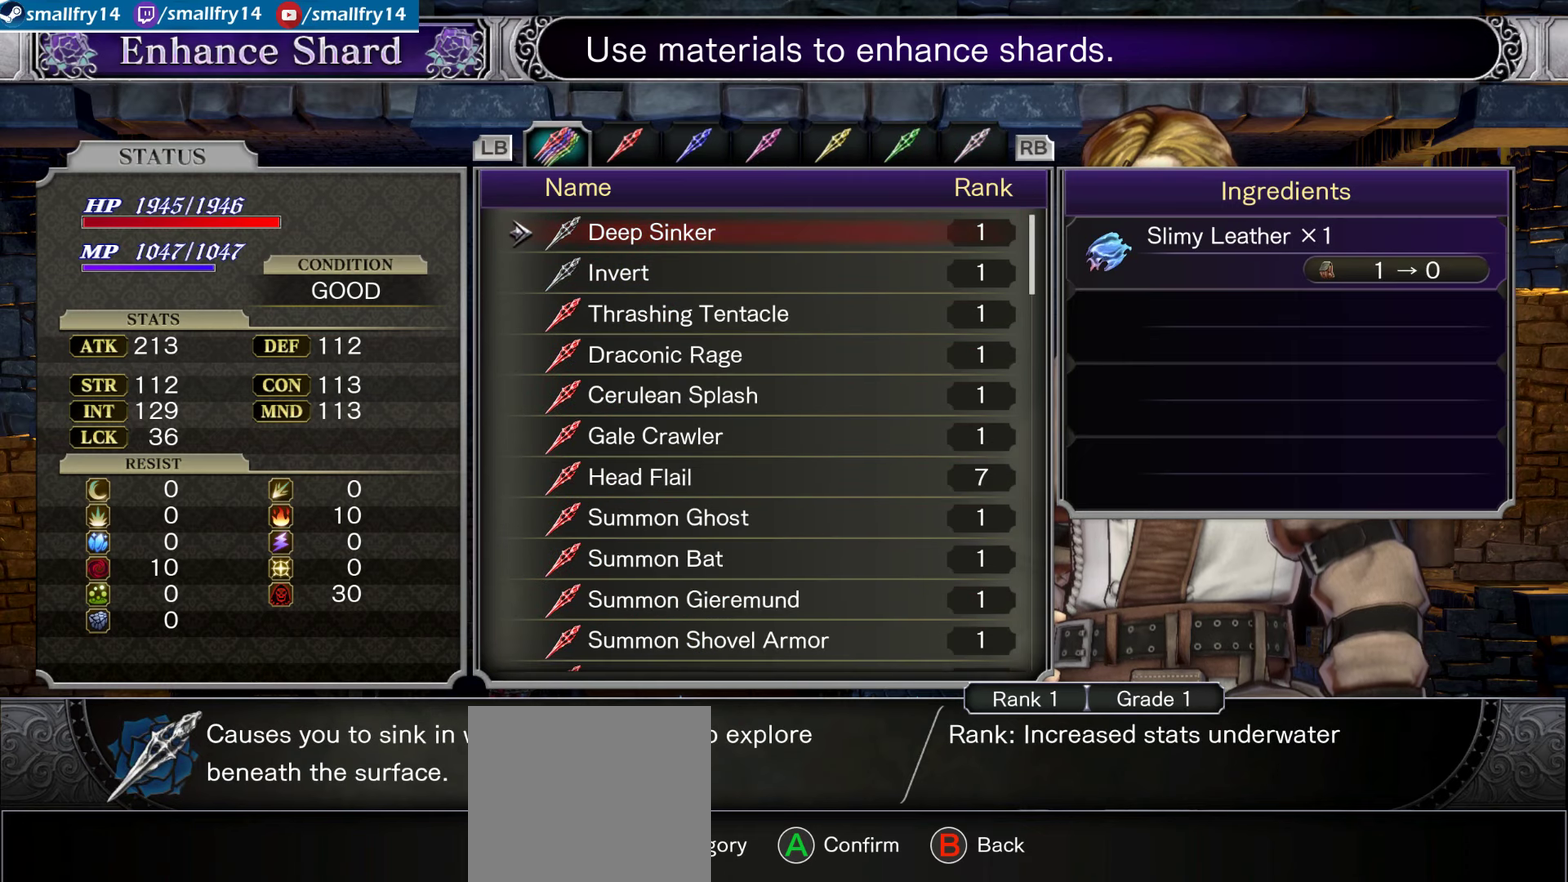
{"dt_ms": 500, "buttons": [], "left_stick": "center", "right_stick": "center", "events": []}
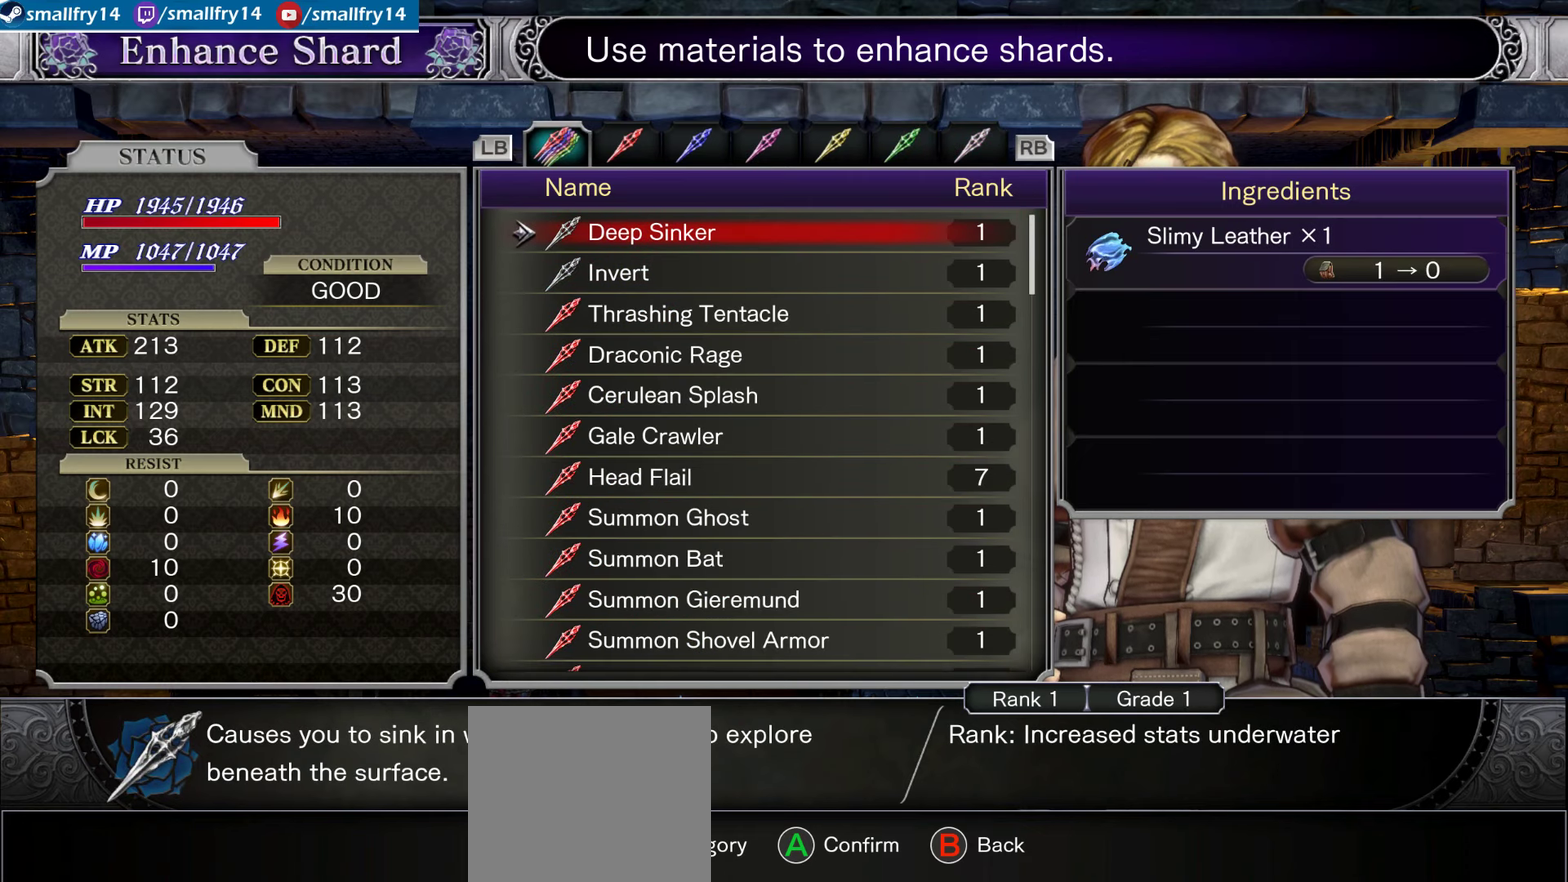
{"dt_ms": 367, "buttons": ["CIRCLE"], "left_stick": "center", "right_stick": "center", "events": [[284, "CIRCLE", "down"]]}
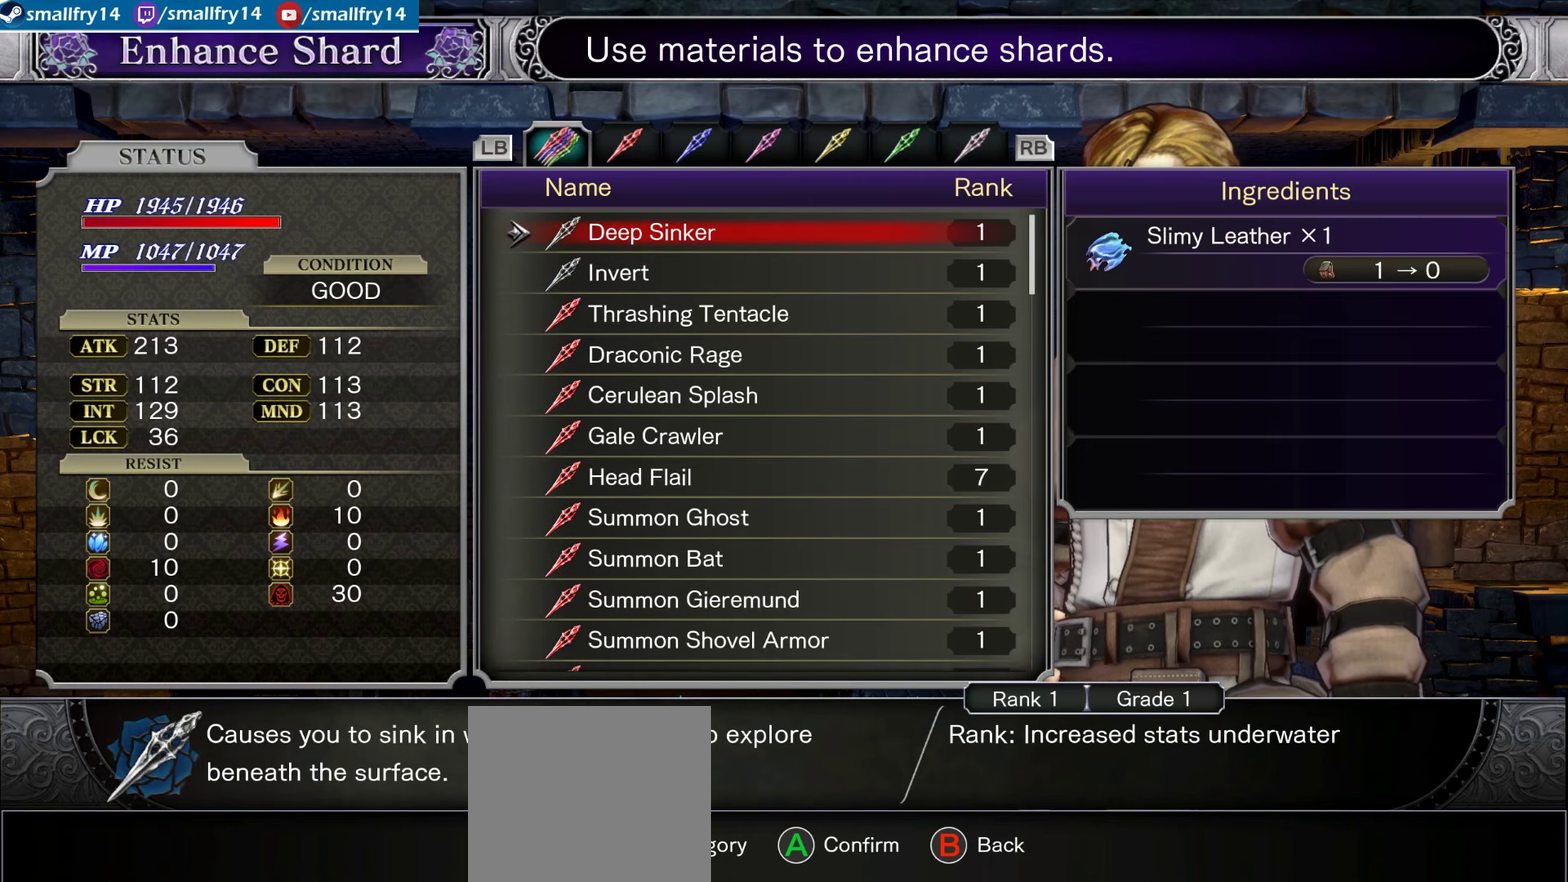
{"dt_ms": 633, "buttons": [], "left_stick": "center", "right_stick": "center", "events": [[100, "CIRCLE", "up"]]}
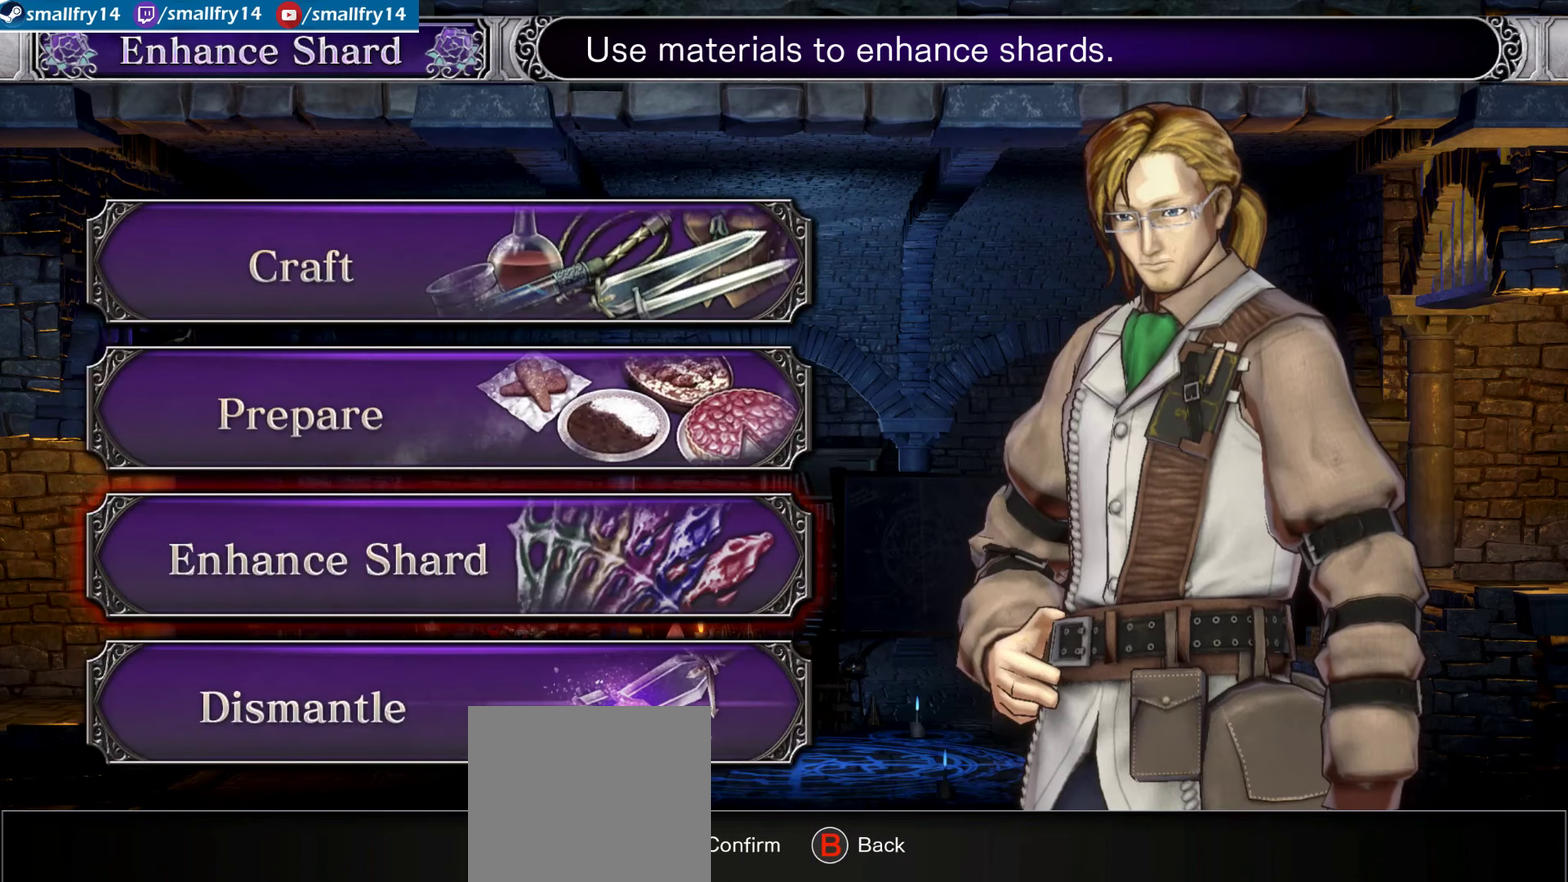
{"dt_ms": 667, "buttons": [], "left_stick": "center", "right_stick": "center", "events": [[467, "DPAD_UP", "down"], [567, "CROSS", "down"], [567, "DPAD_UP", "up"], [667, "CROSS", "up"]]}
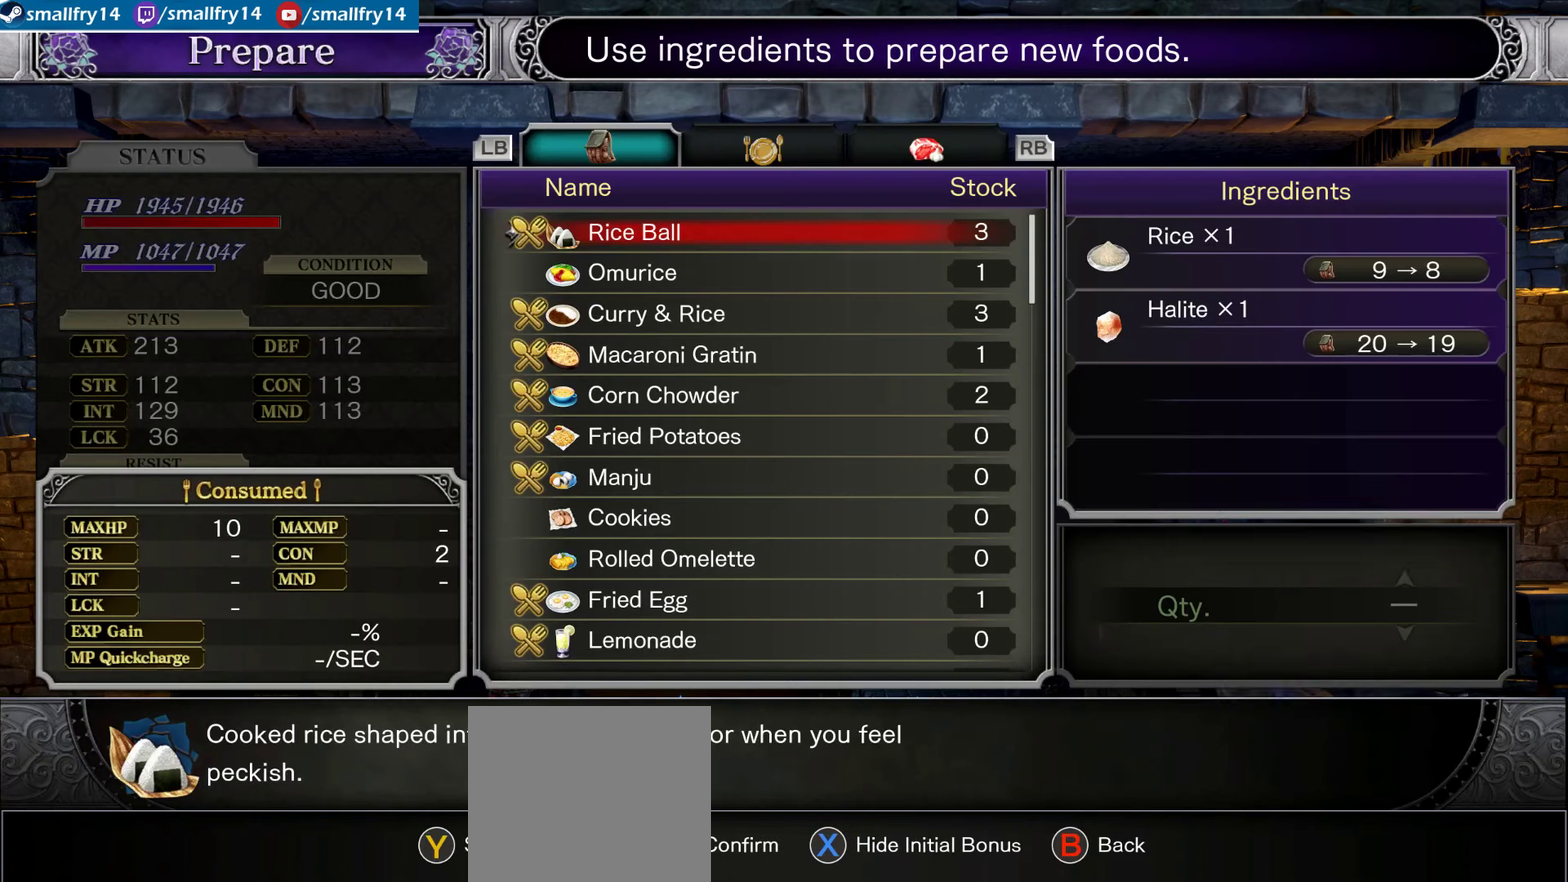
{"dt_ms": 333, "buttons": [], "left_stick": "center", "right_stick": "center", "events": []}
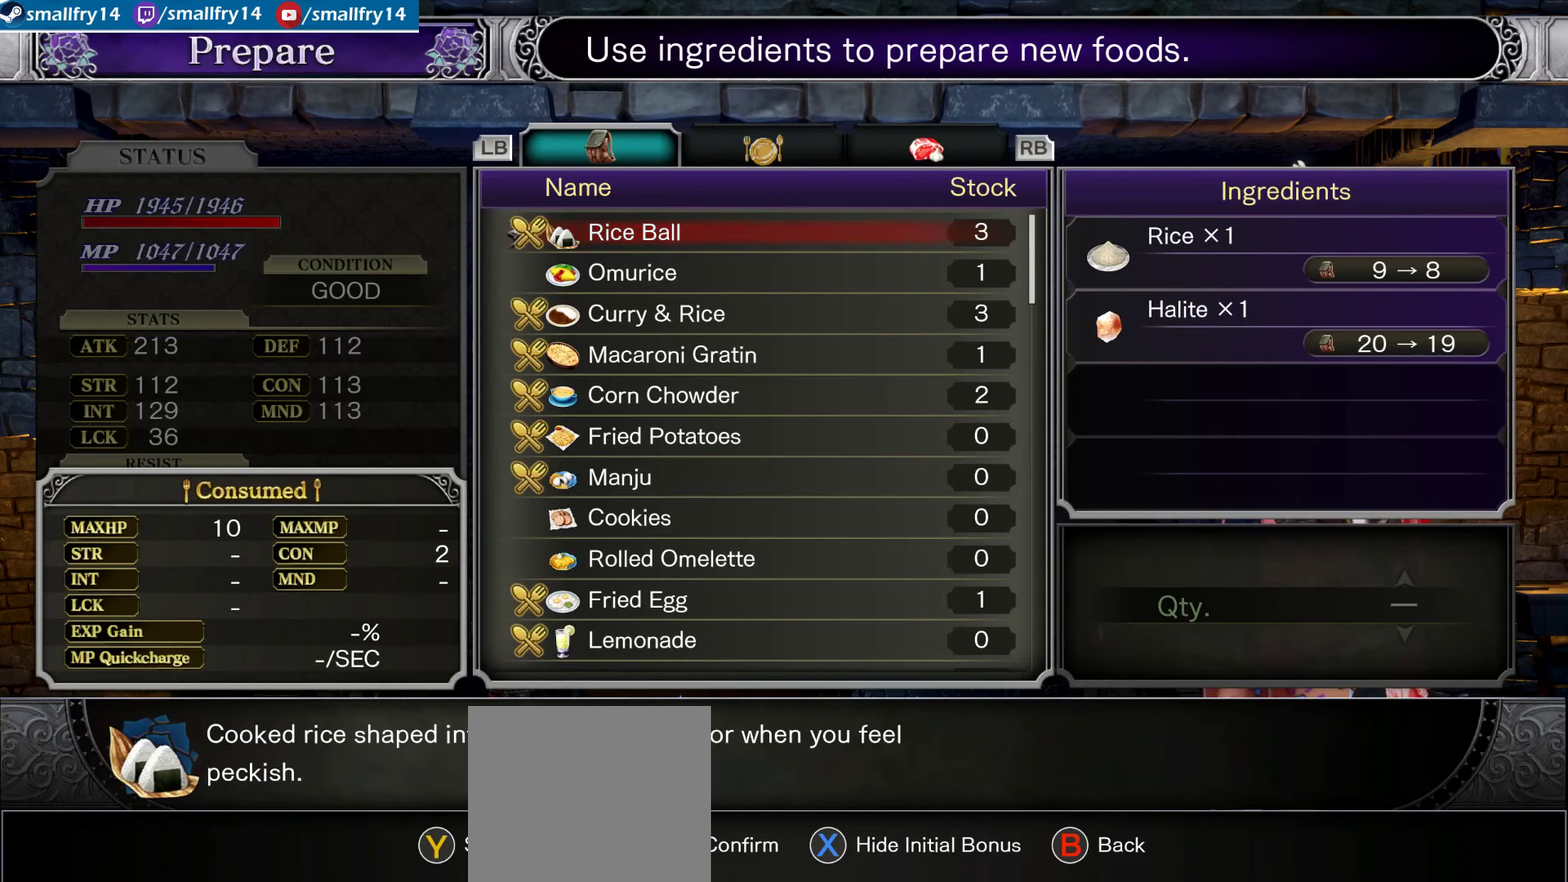
{"dt_ms": 500, "buttons": ["R1"], "left_stick": "center", "right_stick": "center", "events": [[17, "R1", "down"], [134, "R1", "up"], [400, "R1", "down"]]}
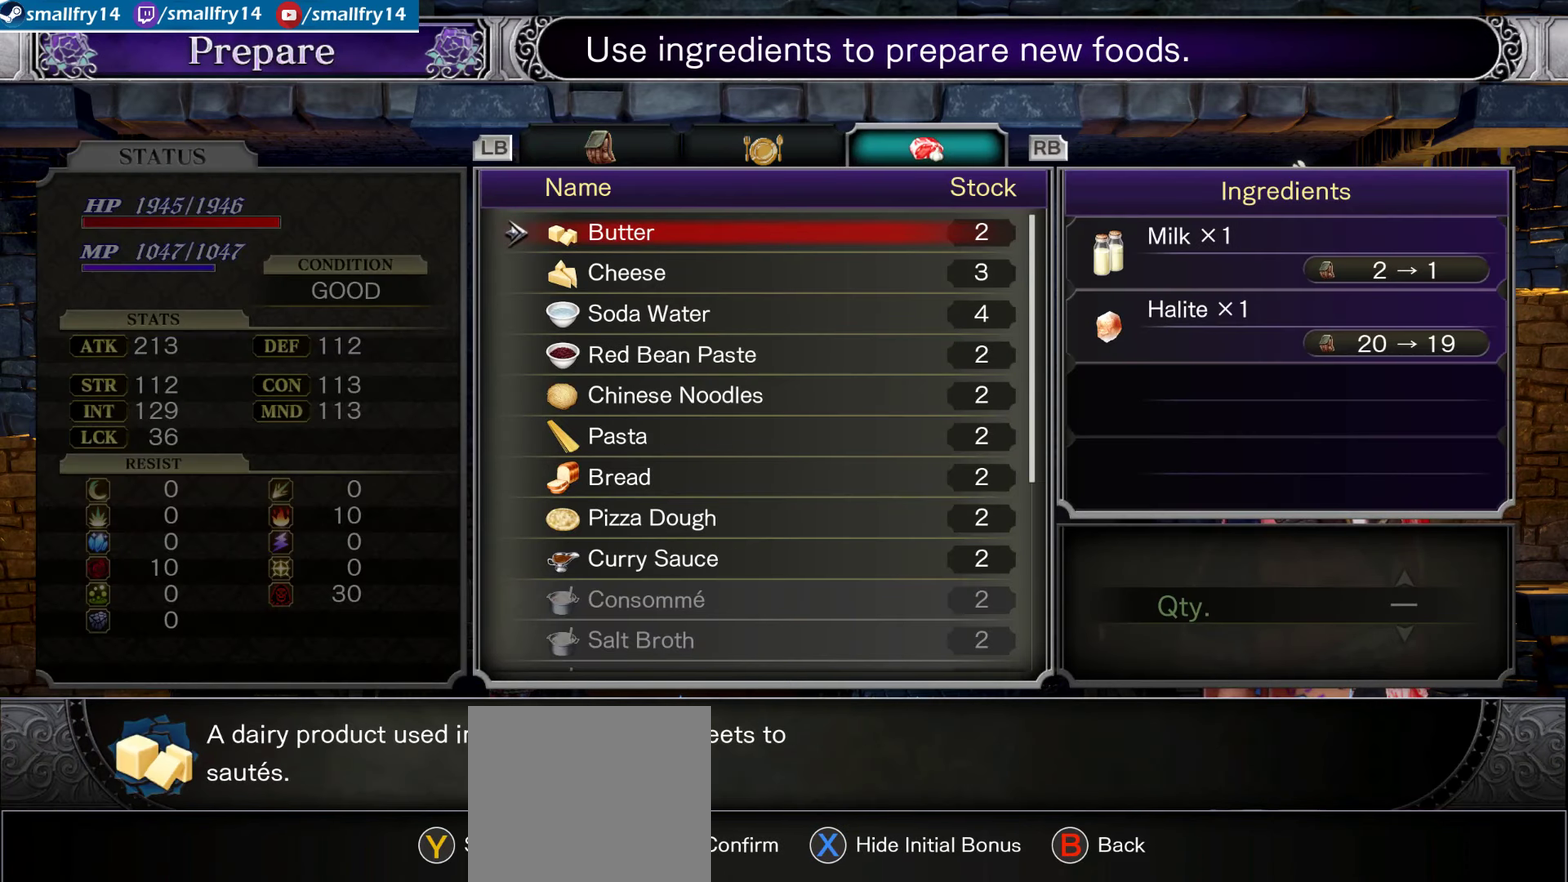
{"dt_ms": 267, "buttons": [], "left_stick": "center", "right_stick": "center", "events": [[34, "R1", "up"]]}
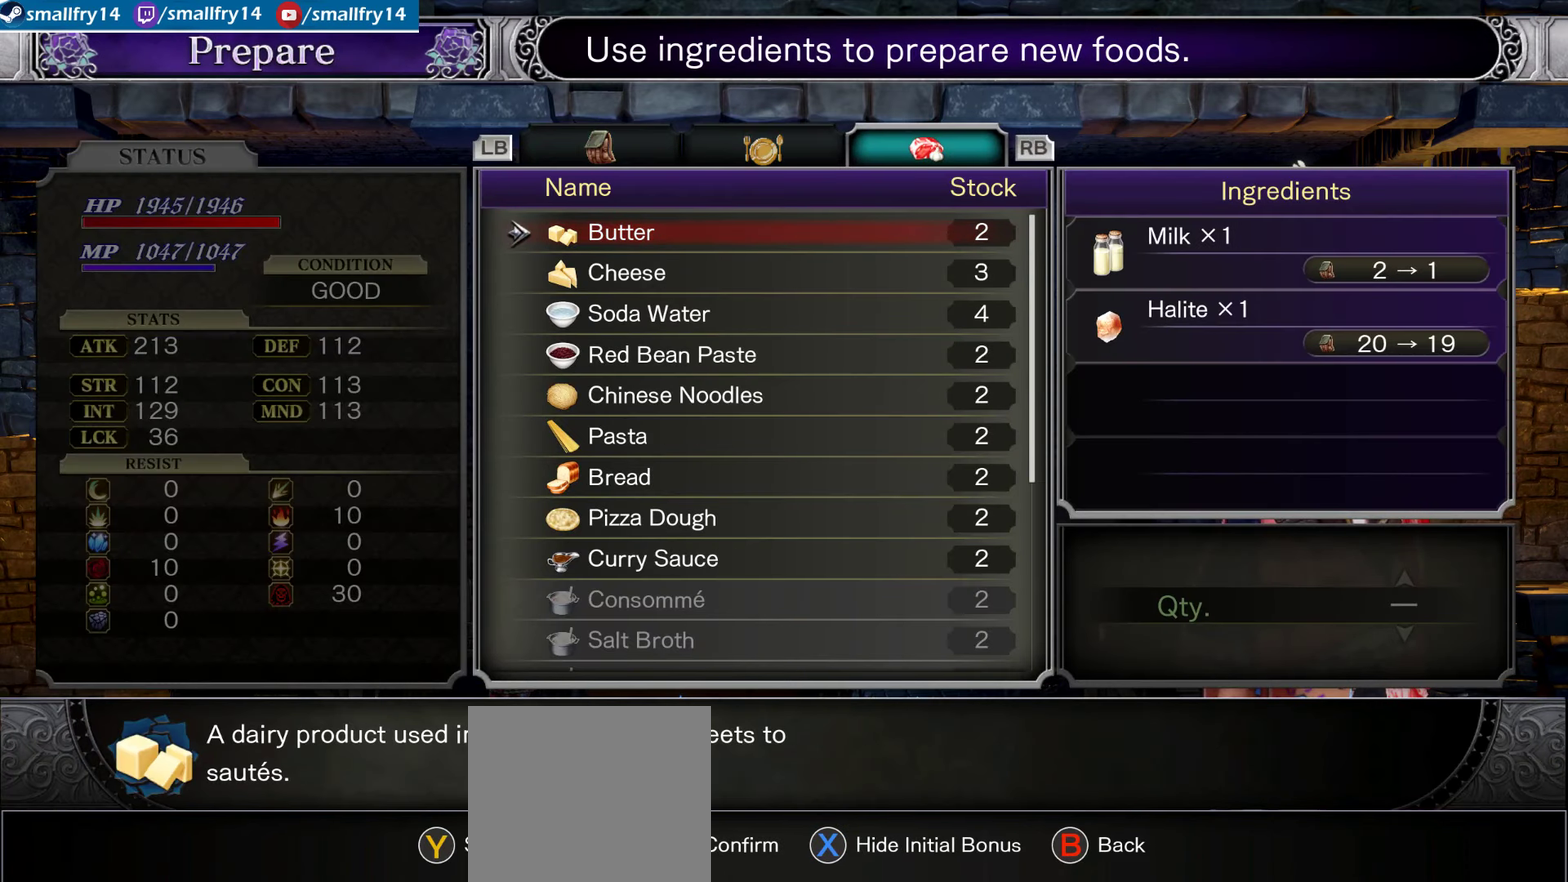
{"dt_ms": 600, "buttons": [], "left_stick": "center", "right_stick": "center", "events": [[434, "DPAD_RIGHT", "down"], [584, "DPAD_RIGHT", "up"]]}
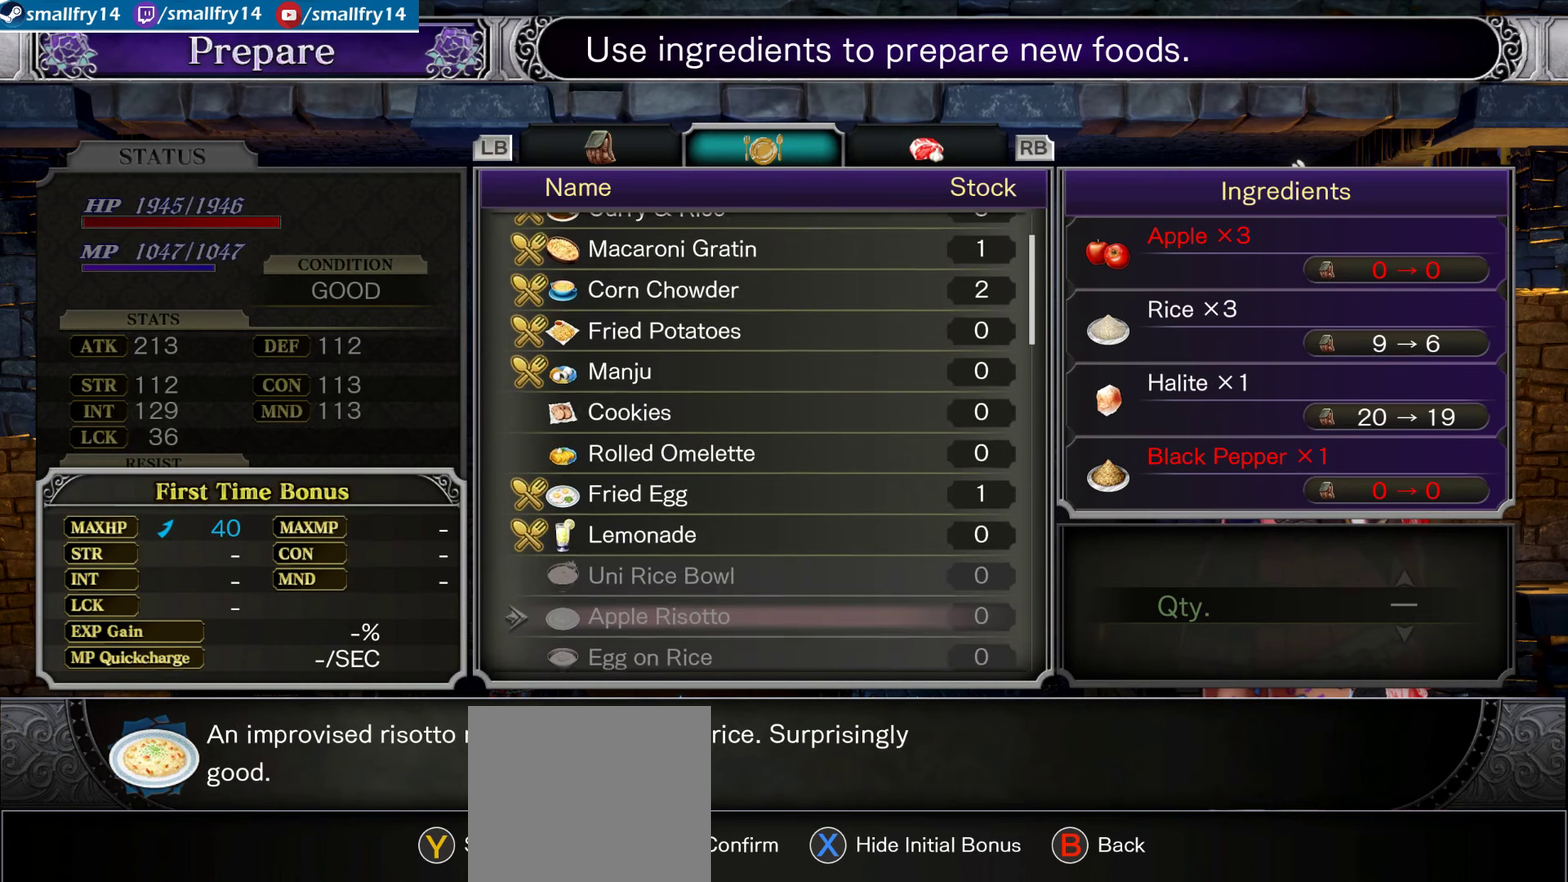
{"dt_ms": 634, "buttons": [], "left_stick": "center", "right_stick": "center", "events": [[200, "DPAD_RIGHT", "down"], [317, "DPAD_RIGHT", "up"]]}
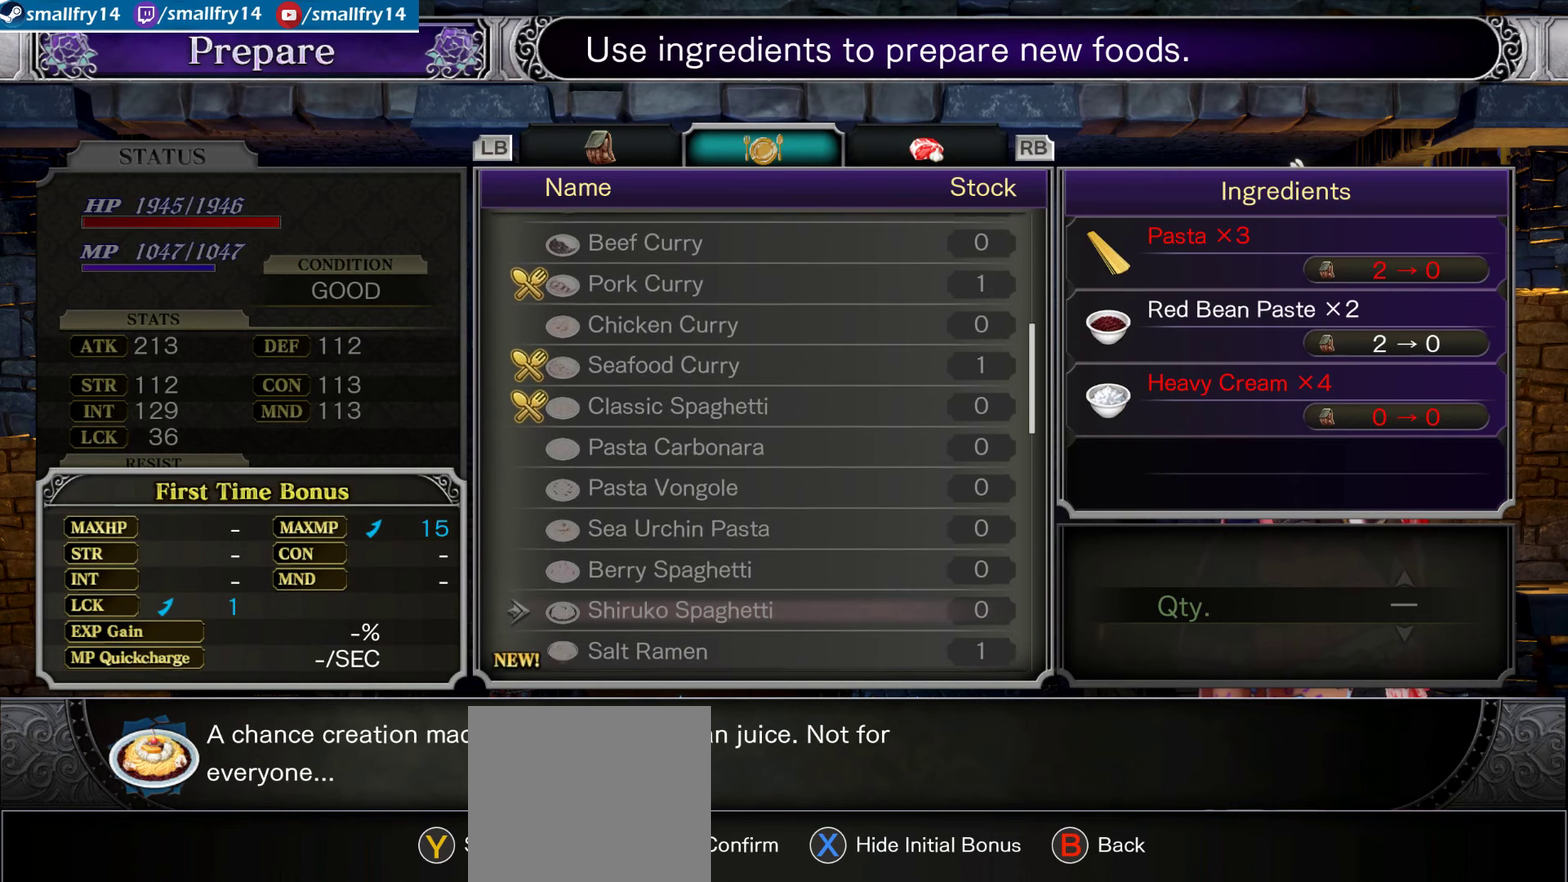
{"dt_ms": 500, "buttons": [], "left_stick": "center", "right_stick": "center", "events": []}
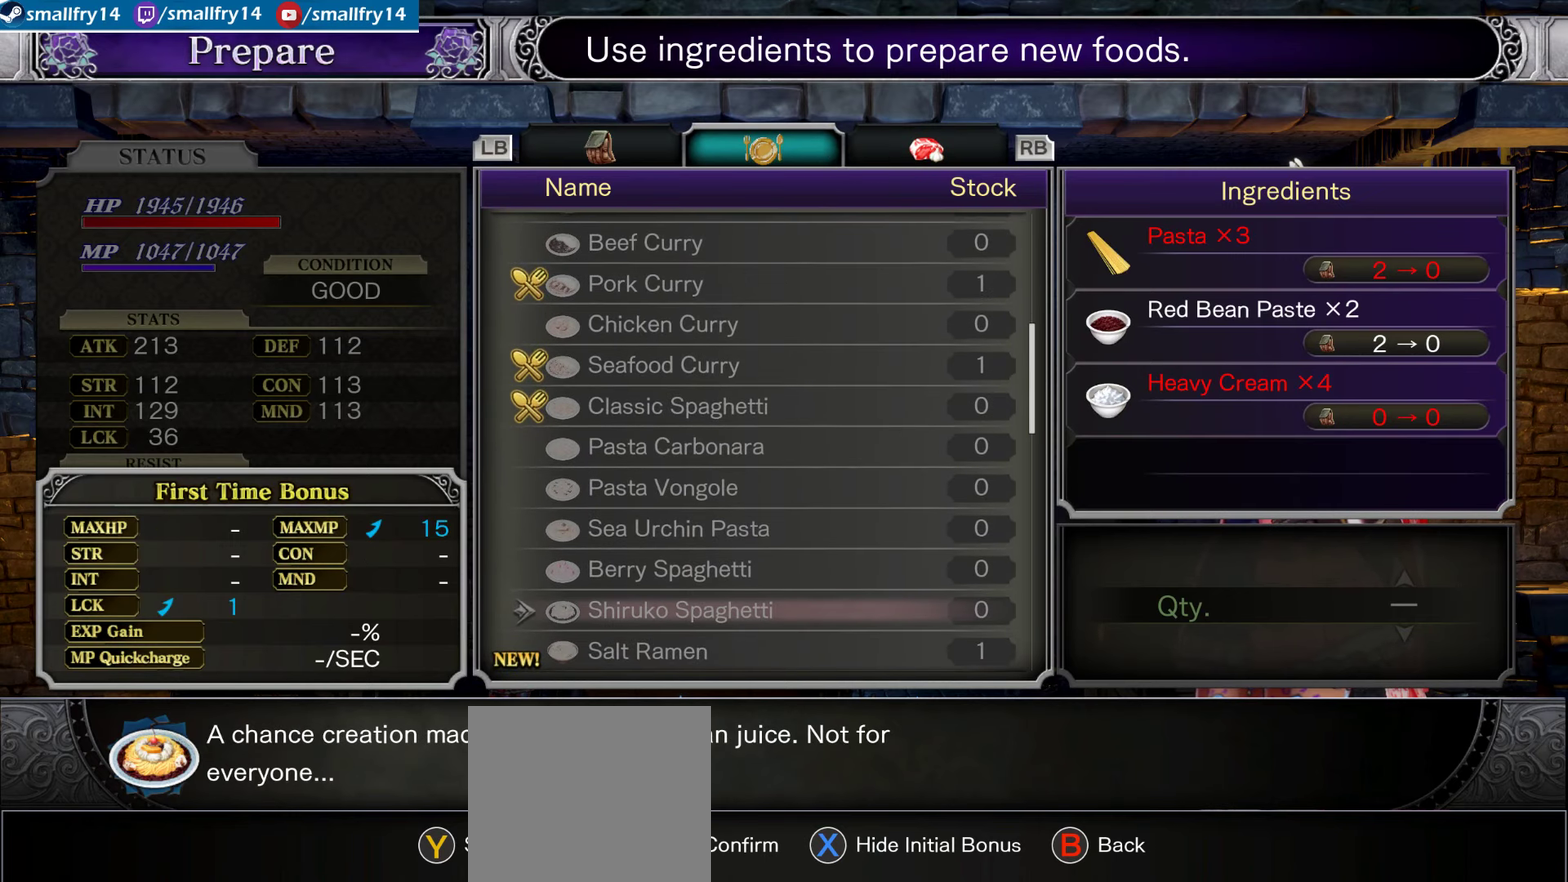
{"dt_ms": 366, "buttons": [], "left_stick": "center", "right_stick": "center", "events": [[250, "DPAD_LEFT", "down"], [350, "DPAD_LEFT", "up"]]}
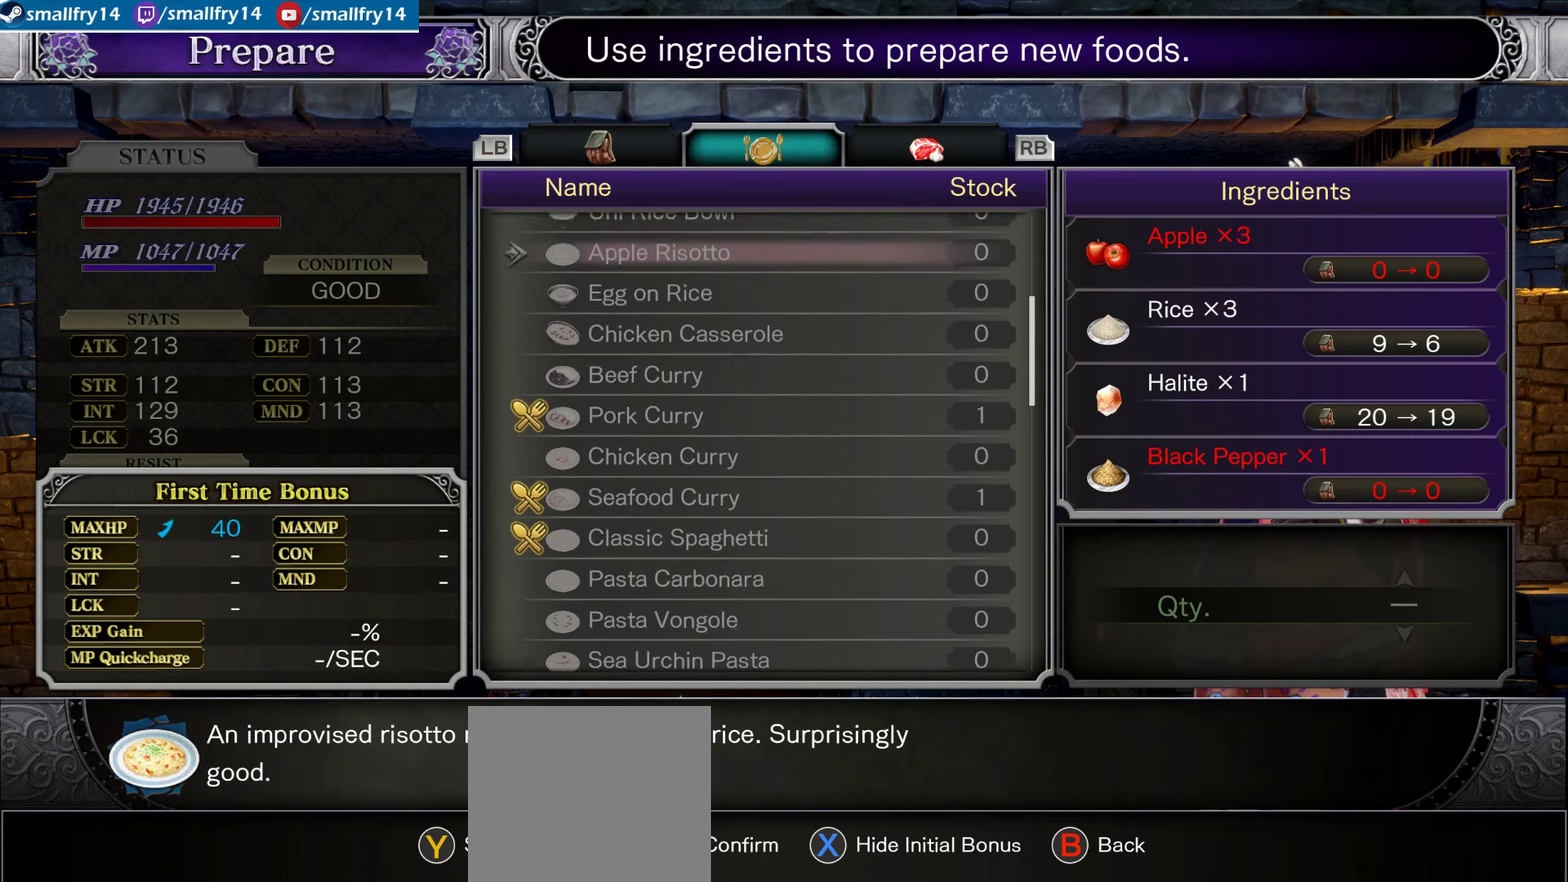
{"dt_ms": 634, "buttons": [], "left_stick": "center", "right_stick": "center", "events": [[284, "DPAD_LEFT", "down"], [400, "DPAD_LEFT", "up"]]}
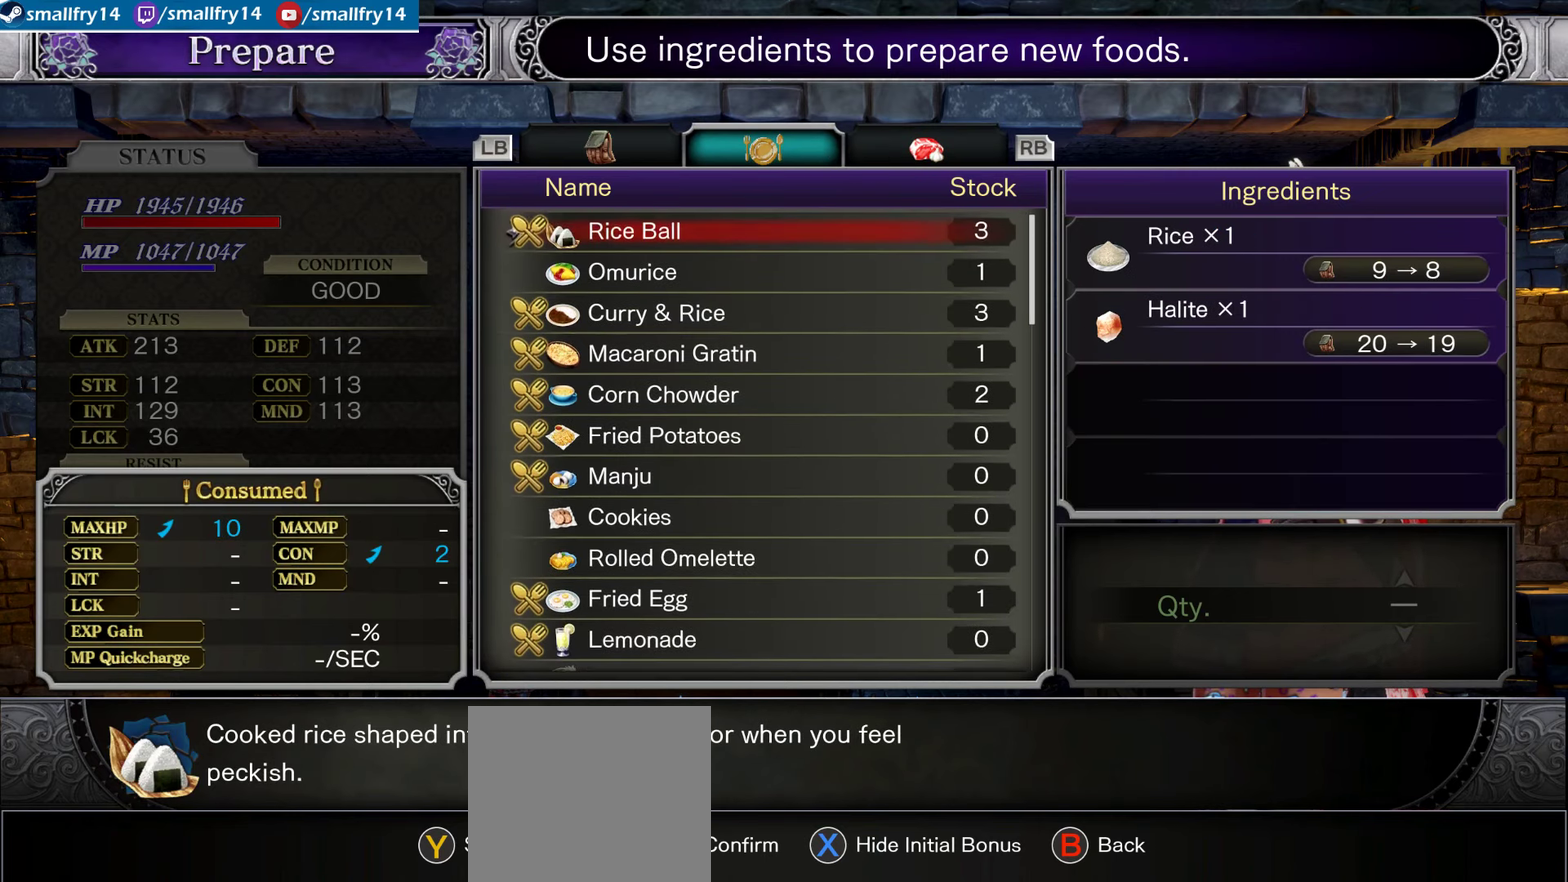
{"dt_ms": 266, "buttons": [], "left_stick": "center", "right_stick": "center", "events": [[50, "R1", "down"], [183, "R1", "up"]]}
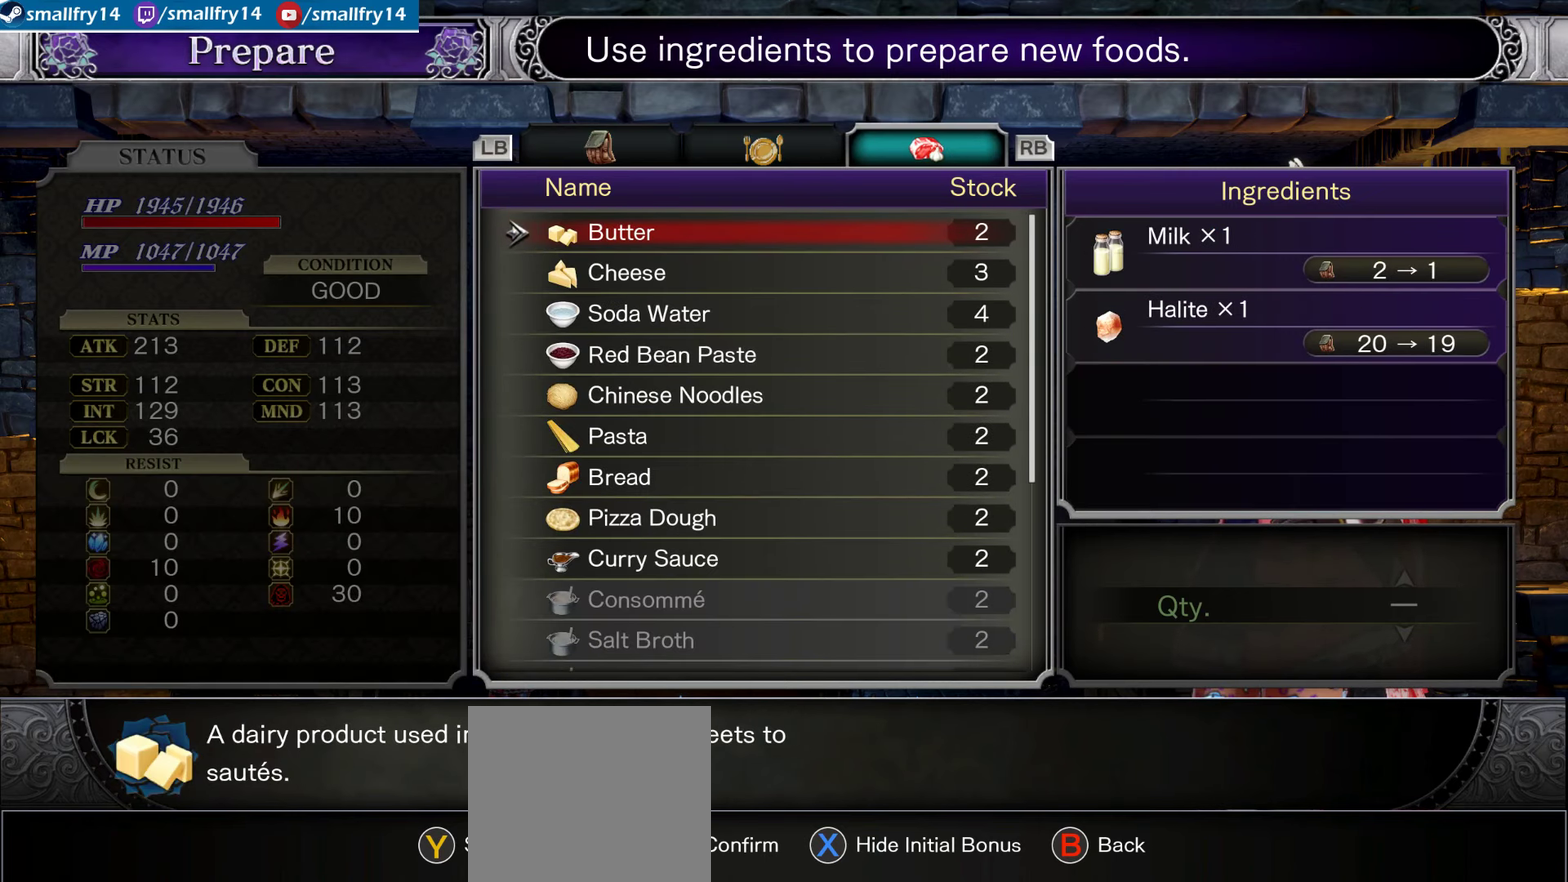
{"dt_ms": 734, "buttons": [], "left_stick": "center", "right_stick": "center", "events": []}
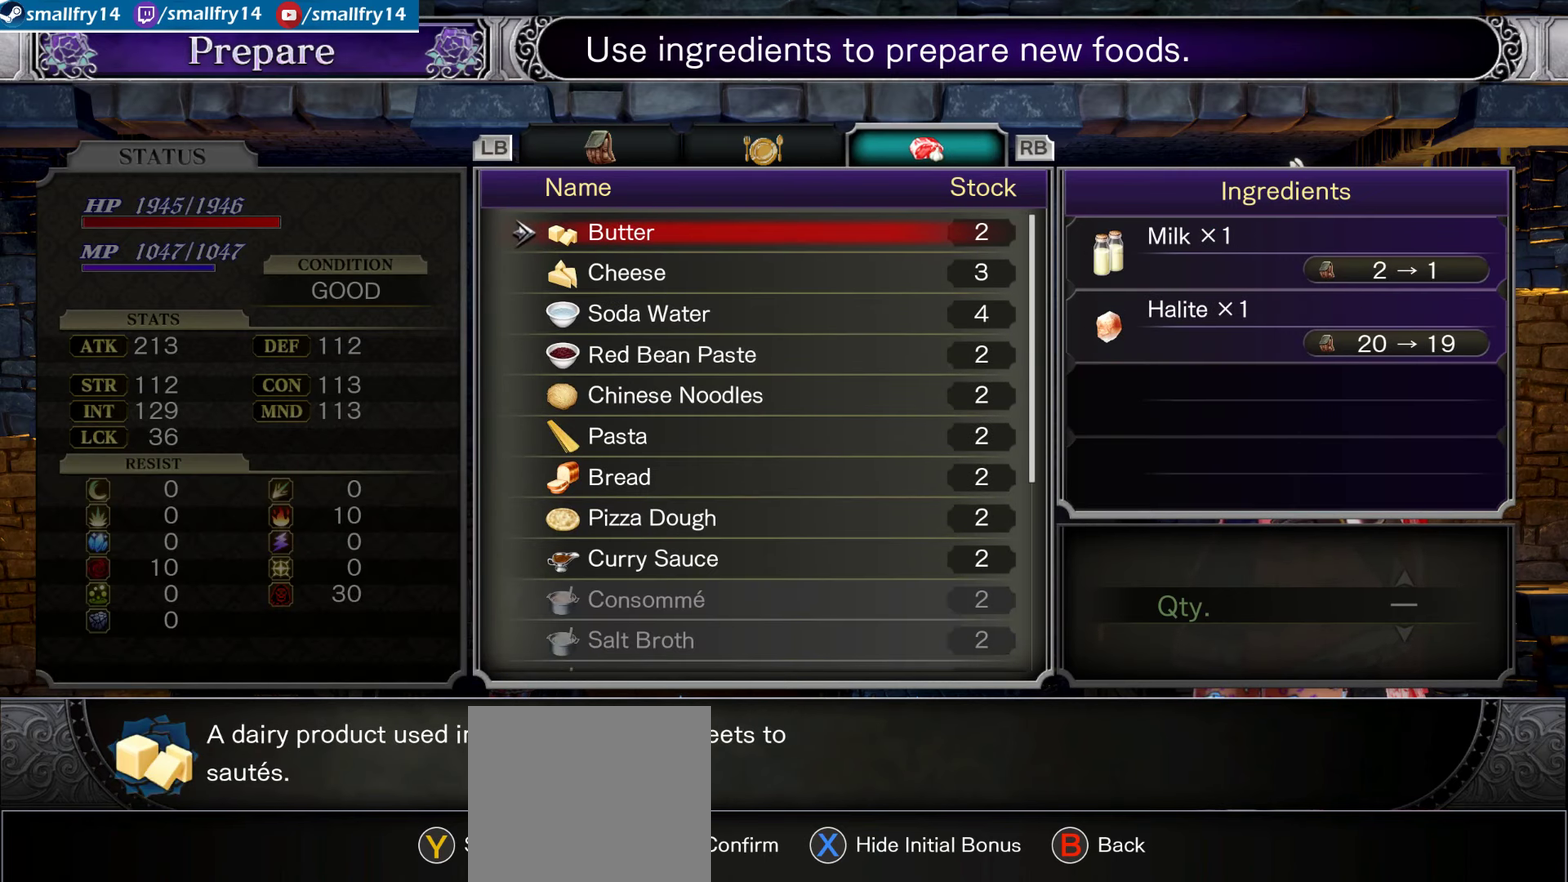
{"dt_ms": 500, "buttons": [], "left_stick": "center", "right_stick": "center", "events": []}
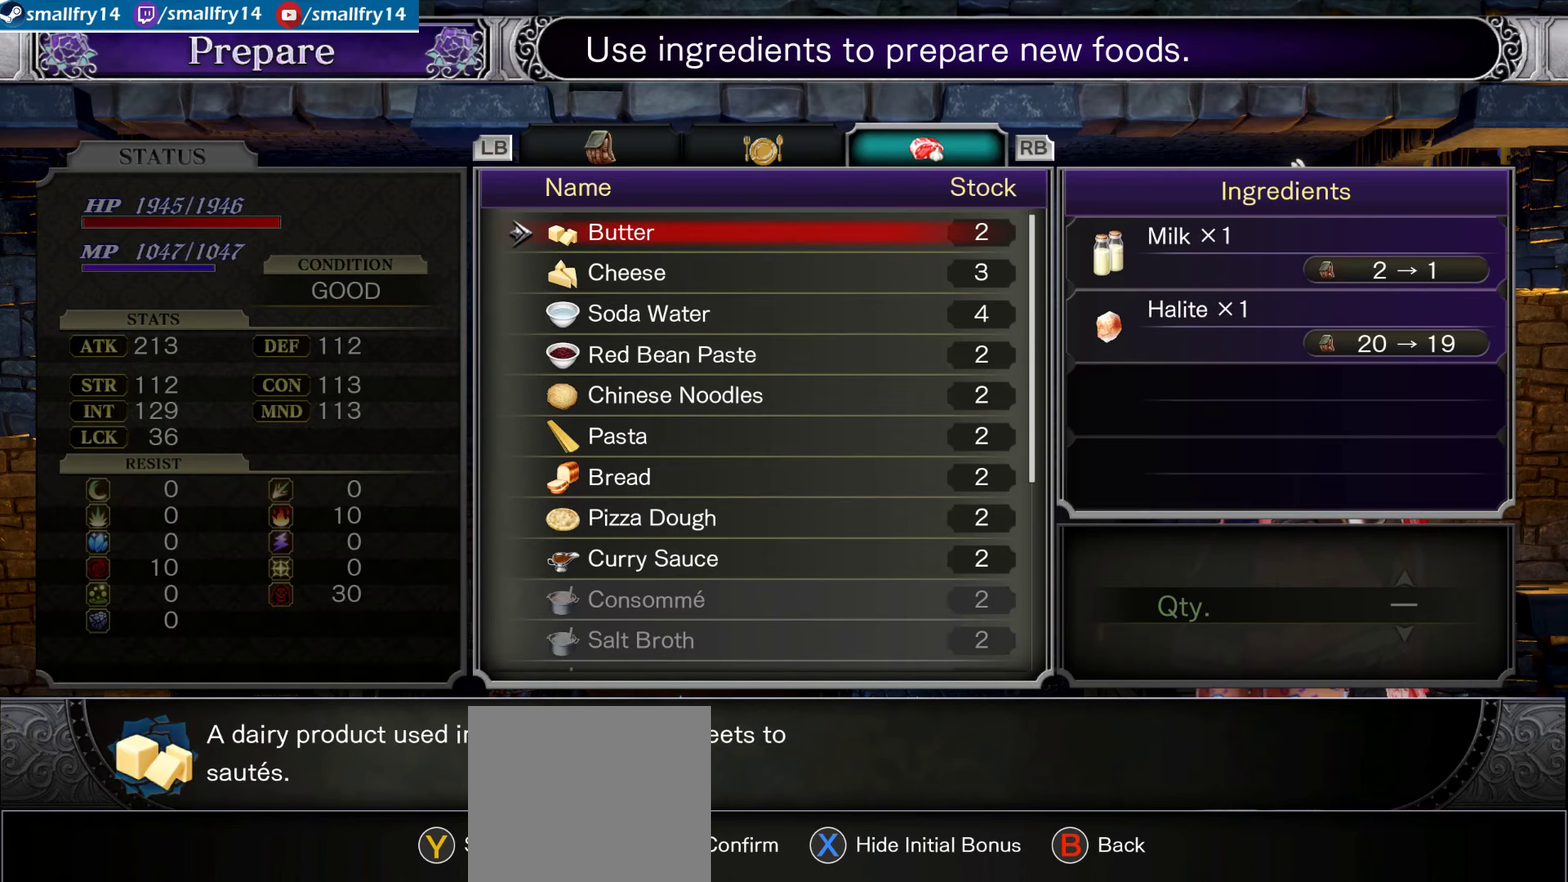
{"dt_ms": 500, "buttons": [], "left_stick": "center", "right_stick": "center", "events": []}
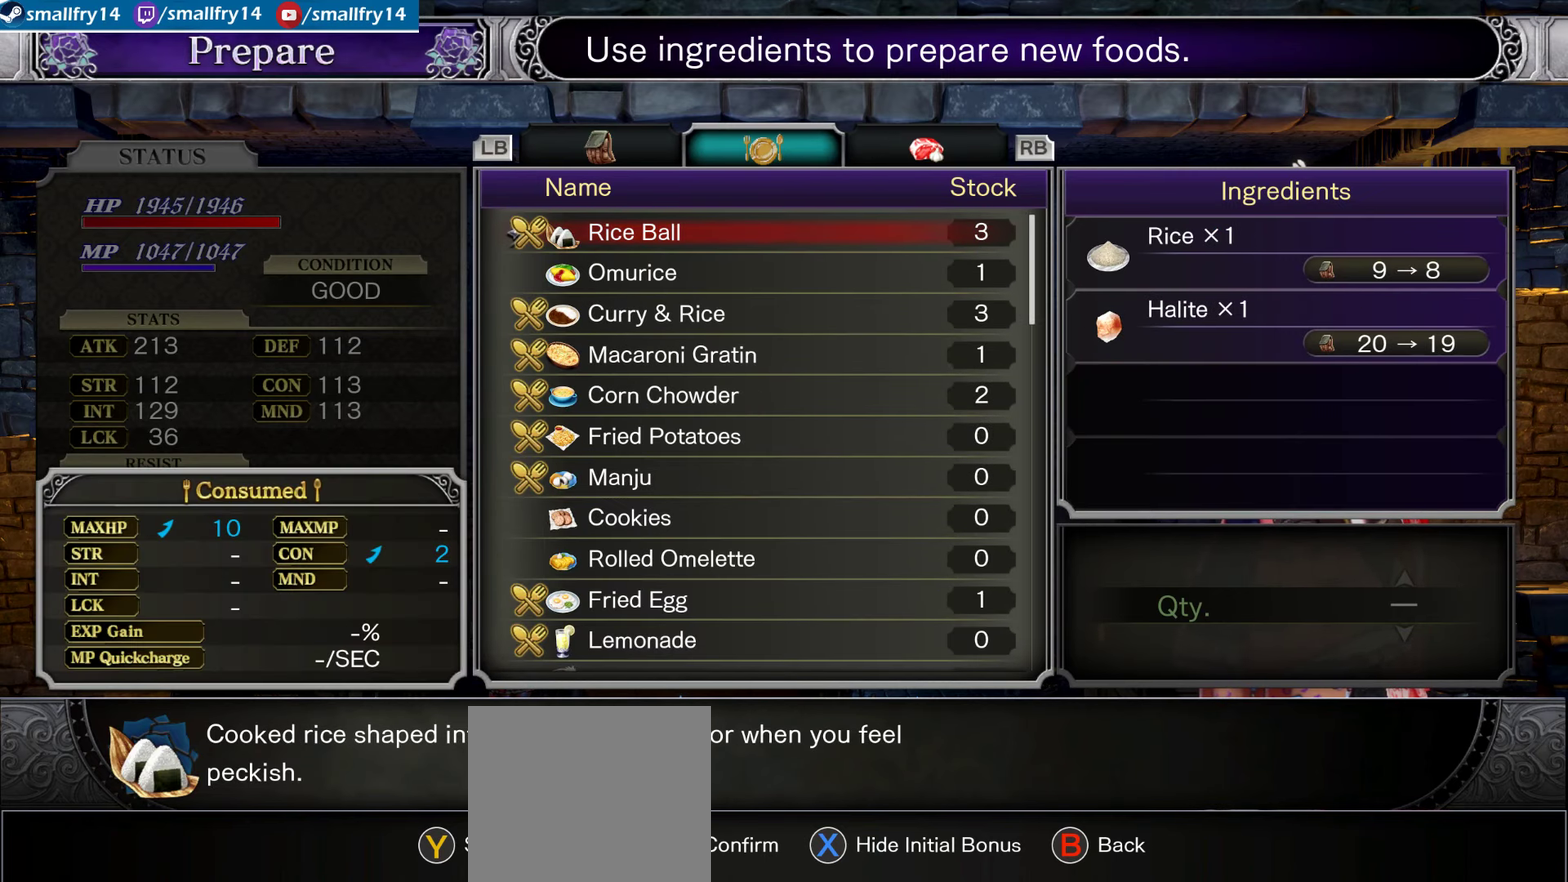
{"dt_ms": 499, "buttons": ["DPAD_DOWN"], "left_stick": "center", "right_stick": "center", "events": [[233, "DPAD_DOWN", "down"]]}